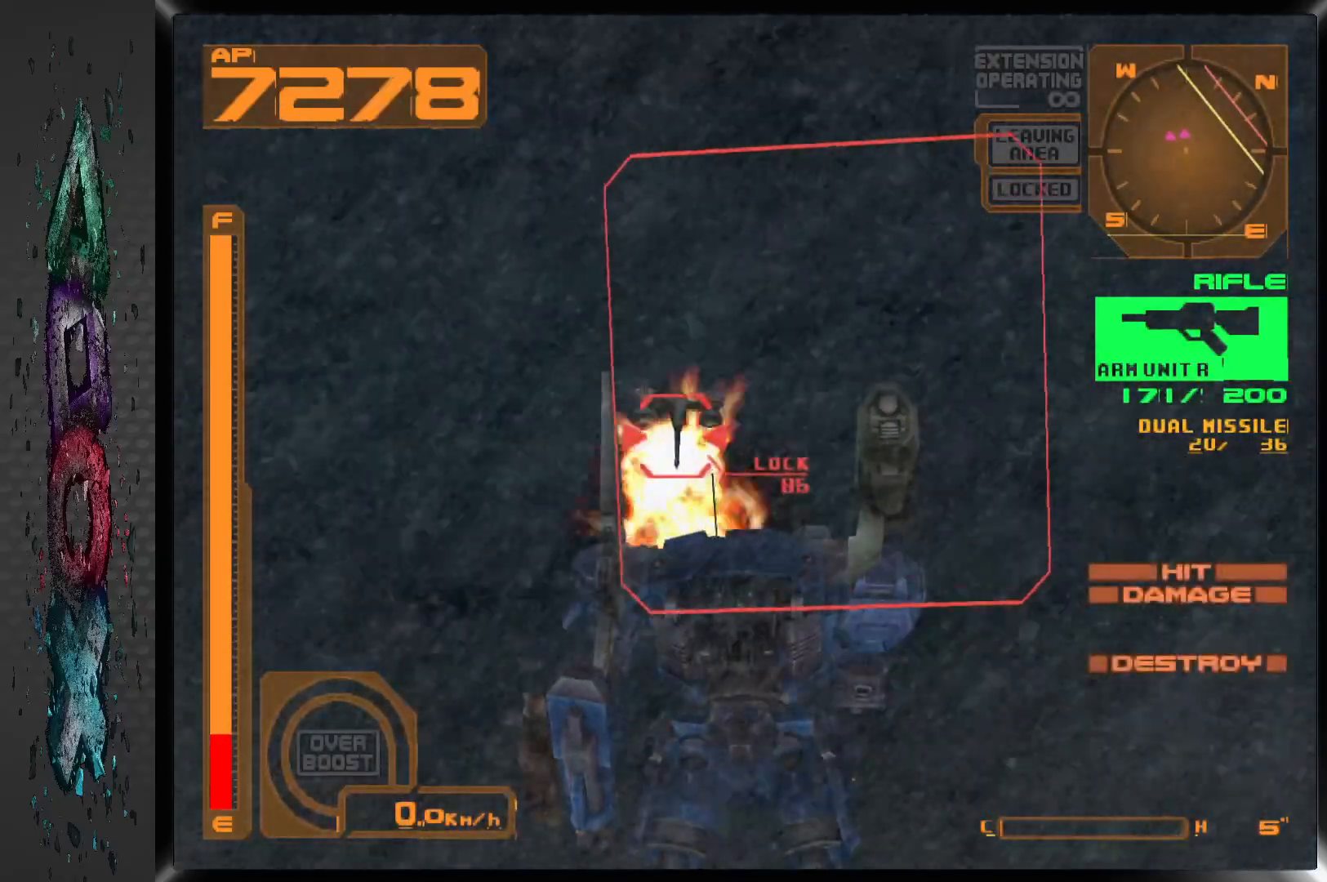
Gameplay with a controller (PlayStation layout); each line is a JSON object with the inputs held at the frame after it (dt_ms = milliseconds from this image to that frame). "events" lists button and stick changes between this image and that frame as [ms after this image, input, new state], when the widget could be followed in between.
{"dt_ms": 500, "buttons": ["CROSS", "R1", "DPAD_LEFT"], "left_stick": "center", "right_stick": "center", "events": [[100, "SQUARE", "up"], [117, "R1", "down"], [167, "DPAD_LEFT", "down"], [400, "CROSS", "down"]]}
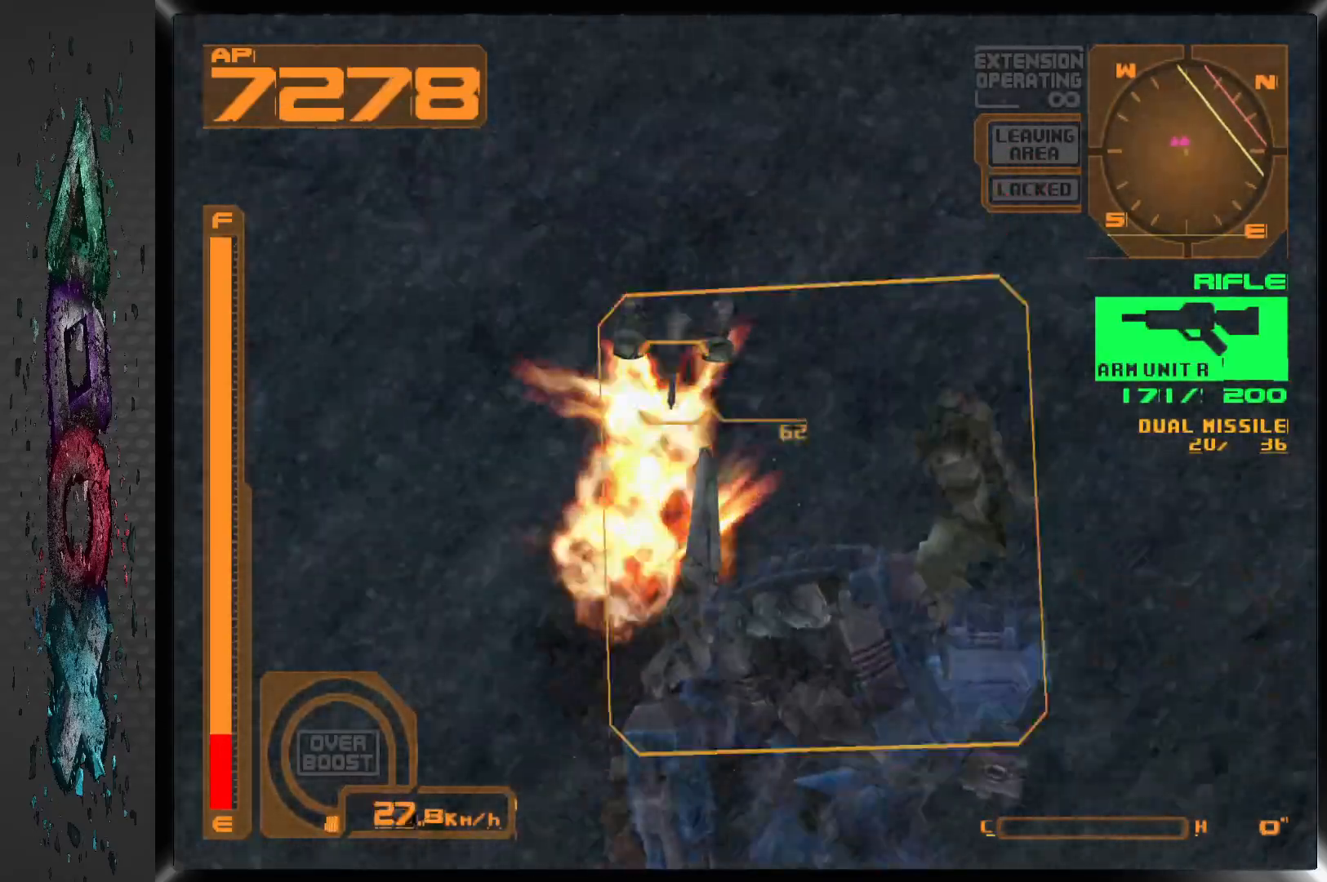
{"dt_ms": 500, "buttons": ["DPAD_LEFT"], "left_stick": "center", "right_stick": "center", "events": [[383, "CROSS", "up"], [383, "R1", "up"]]}
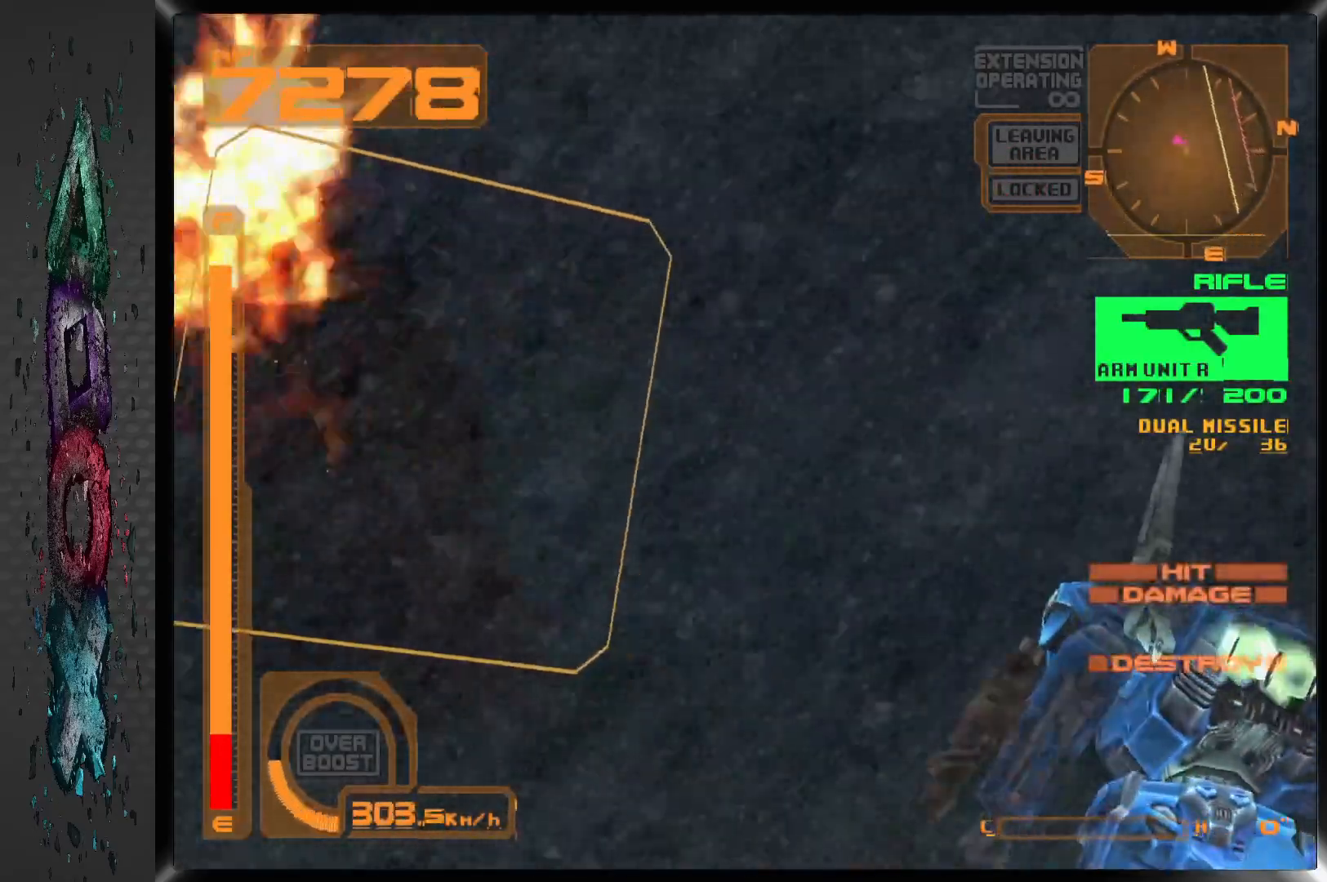
{"dt_ms": 500, "buttons": ["R2", "DPAD_LEFT"], "left_stick": "center", "right_stick": "center", "events": [[433, "R2", "down"]]}
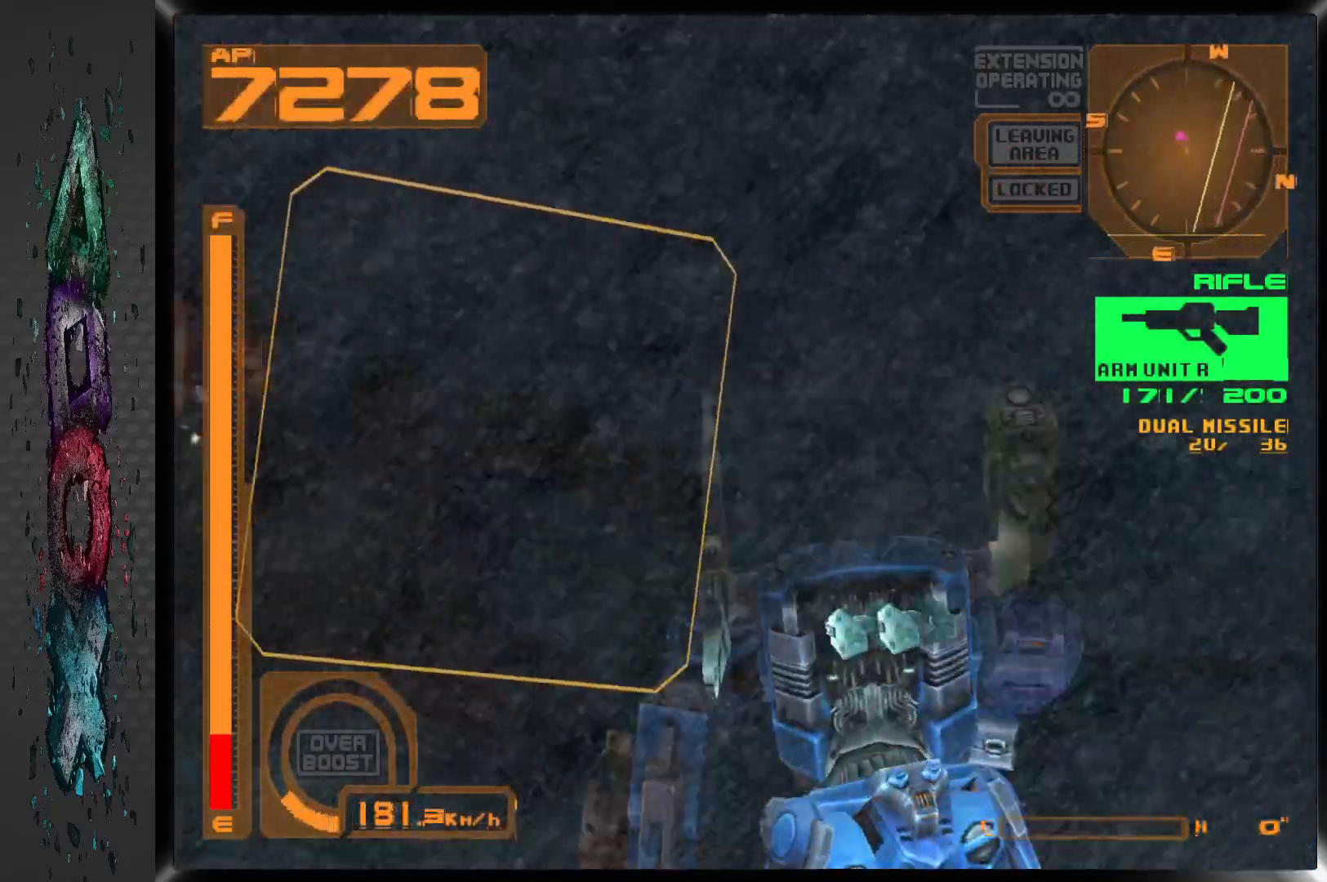
{"dt_ms": 500, "buttons": ["DPAD_LEFT"], "left_stick": "center", "right_stick": "center", "events": [[250, "R2", "up"]]}
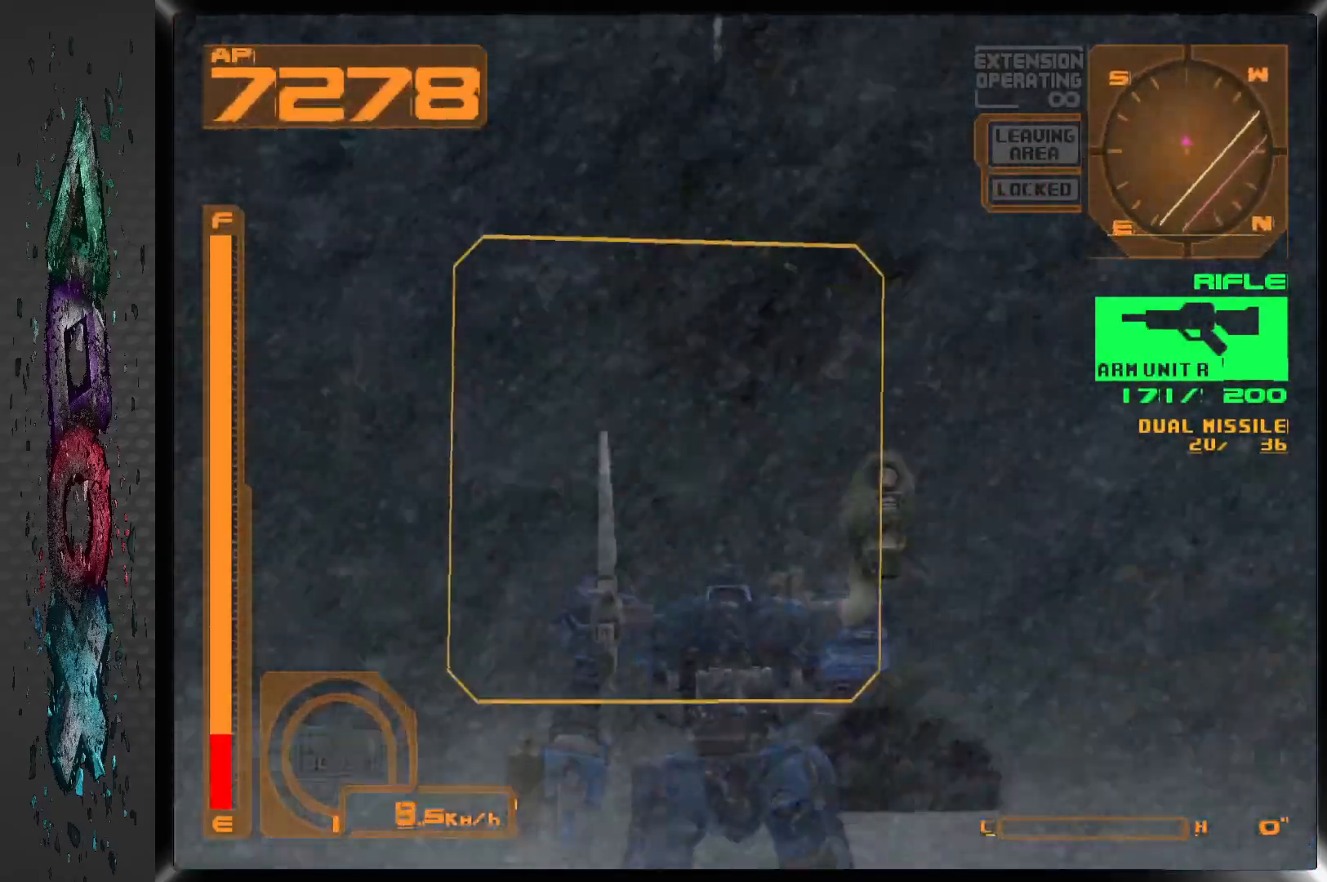
{"dt_ms": 500, "buttons": ["R1", "DPAD_LEFT"], "left_stick": "center", "right_stick": "center", "events": [[50, "R1", "down"]]}
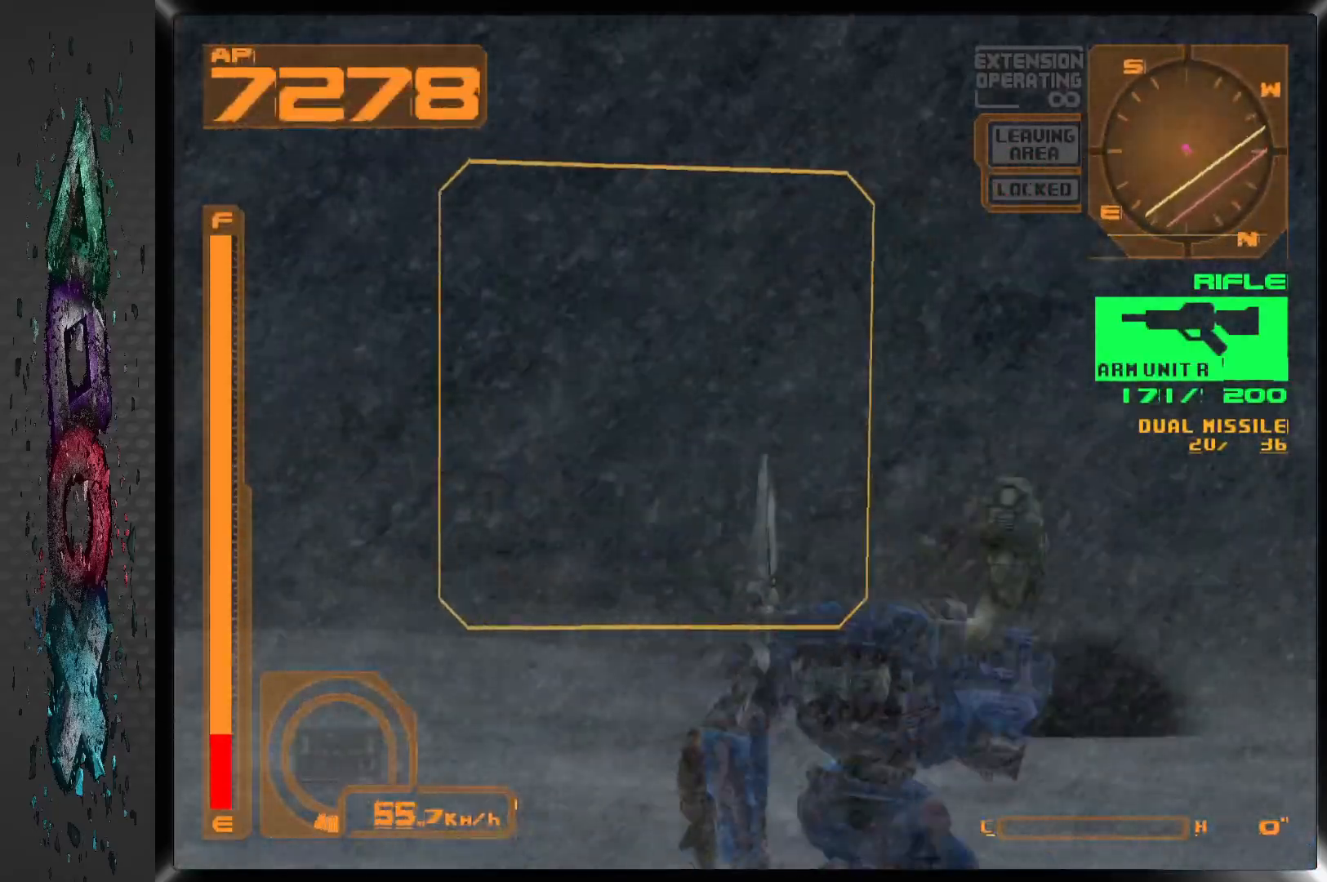
{"dt_ms": 500, "buttons": ["R1", "DPAD_LEFT"], "left_stick": "center", "right_stick": "center", "events": []}
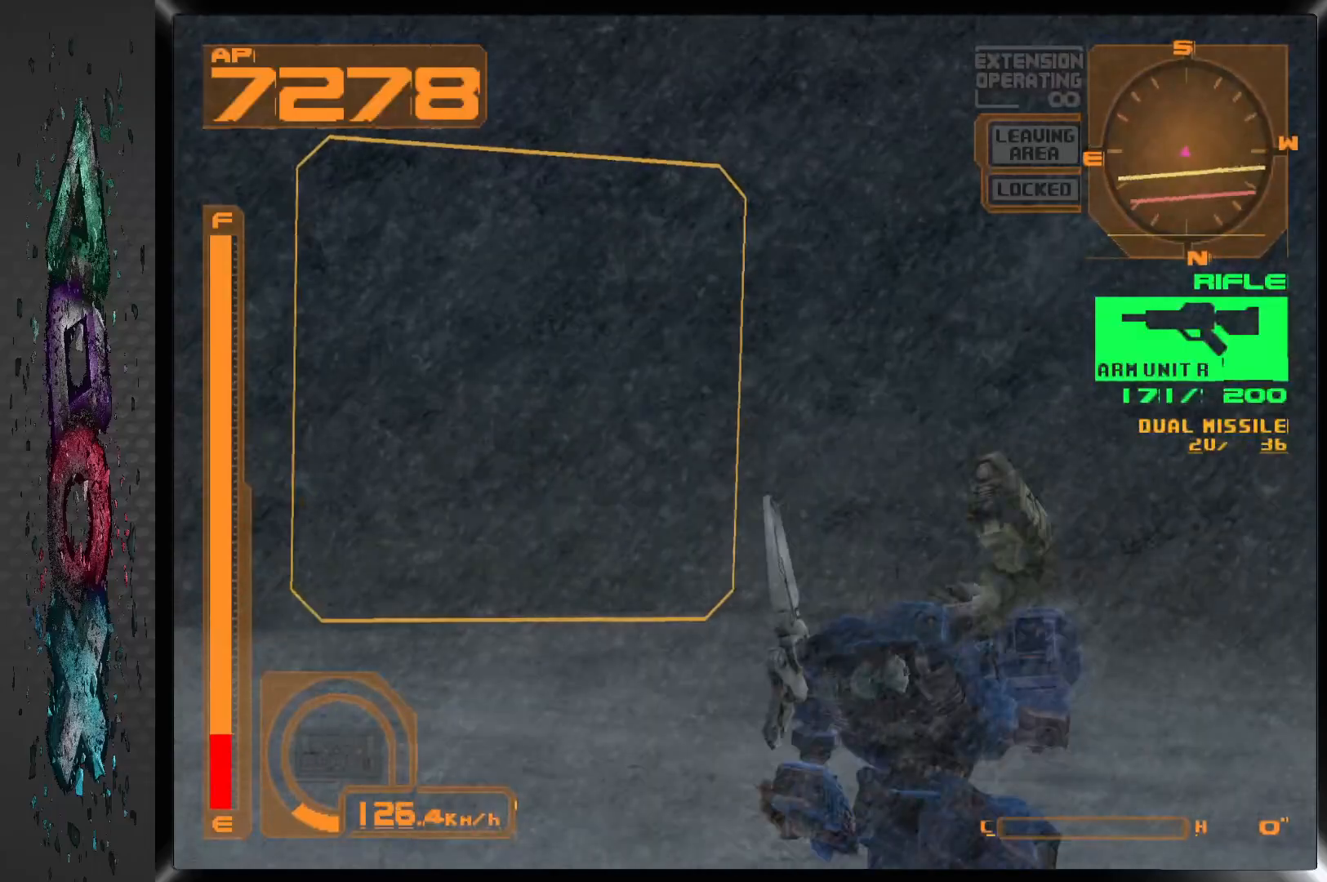
{"dt_ms": 500, "buttons": ["R1", "DPAD_LEFT"], "left_stick": "center", "right_stick": "center", "events": []}
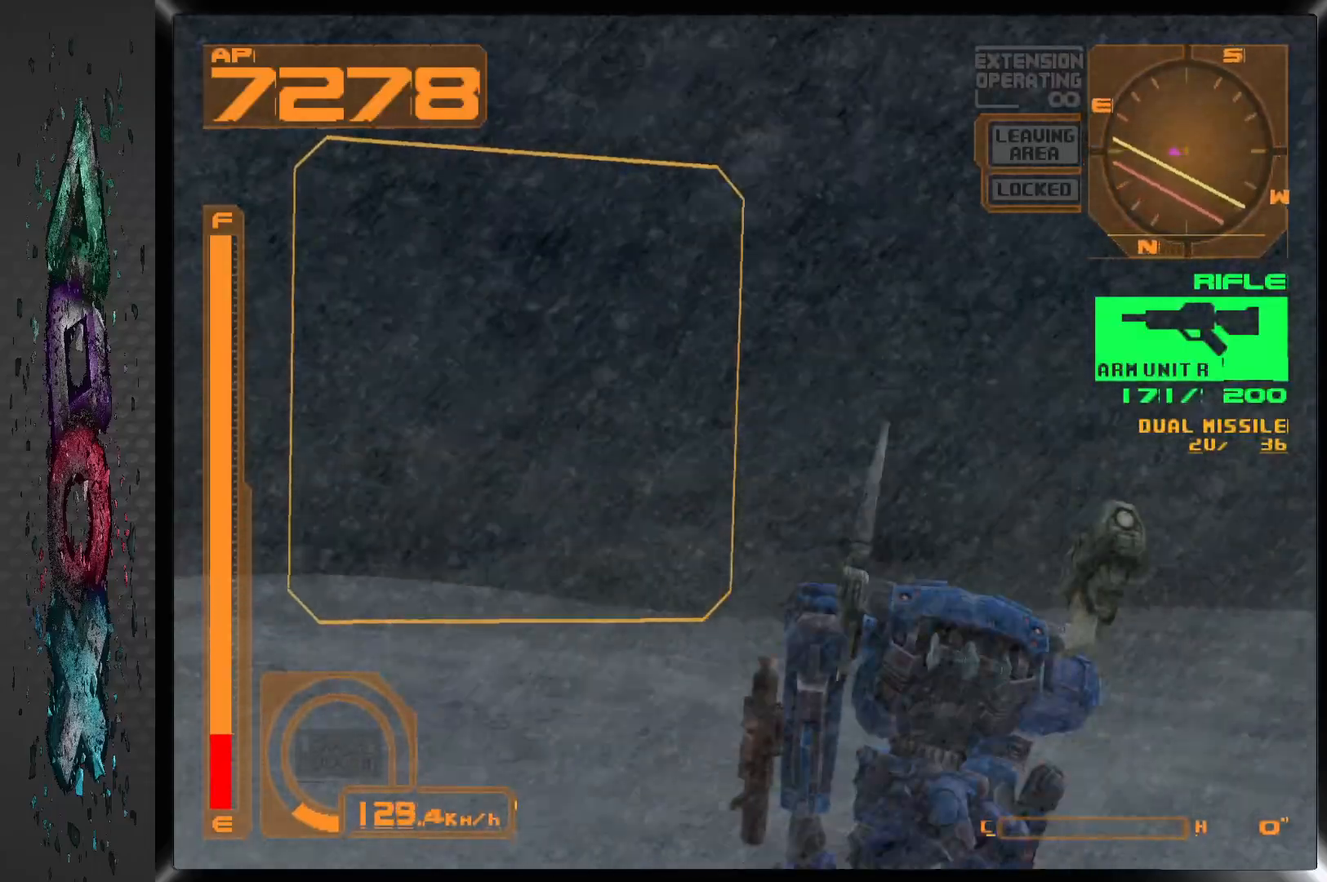
{"dt_ms": 500, "buttons": ["R1", "DPAD_LEFT"], "left_stick": "center", "right_stick": "center", "events": []}
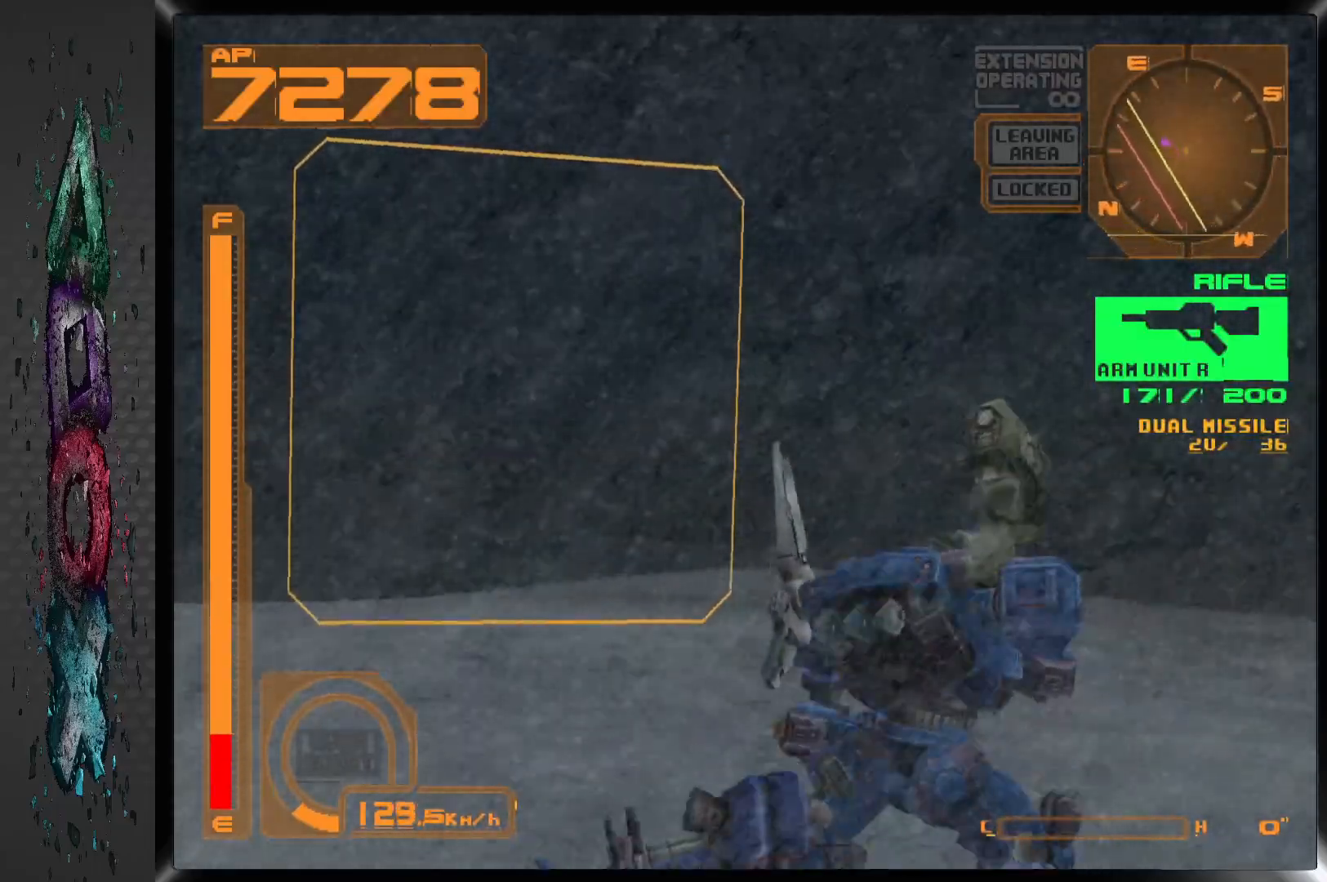
{"dt_ms": 500, "buttons": ["R1", "DPAD_LEFT"], "left_stick": "center", "right_stick": "center", "events": []}
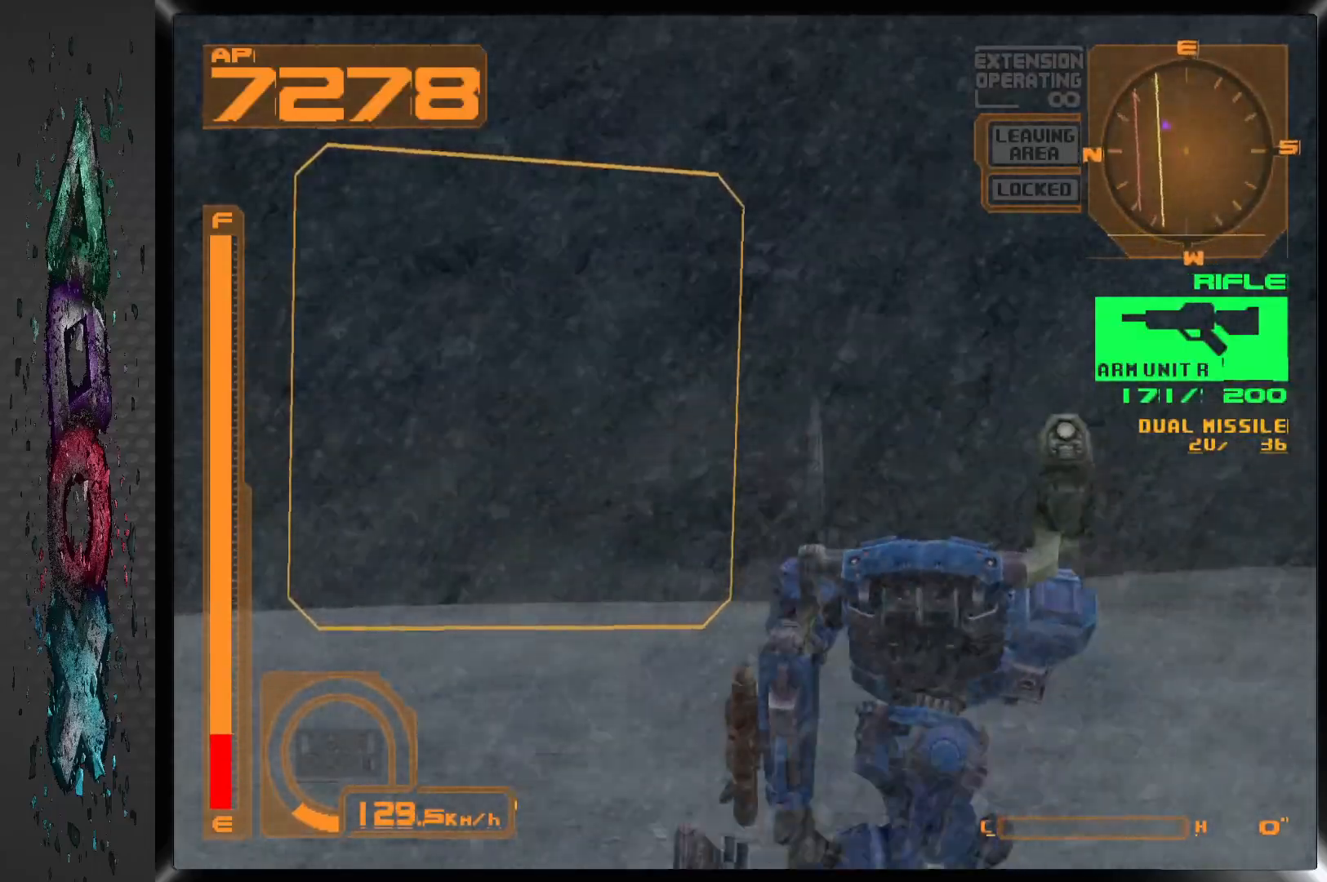
{"dt_ms": 500, "buttons": ["R1"], "left_stick": "center", "right_stick": "center", "events": [[467, "DPAD_LEFT", "up"]]}
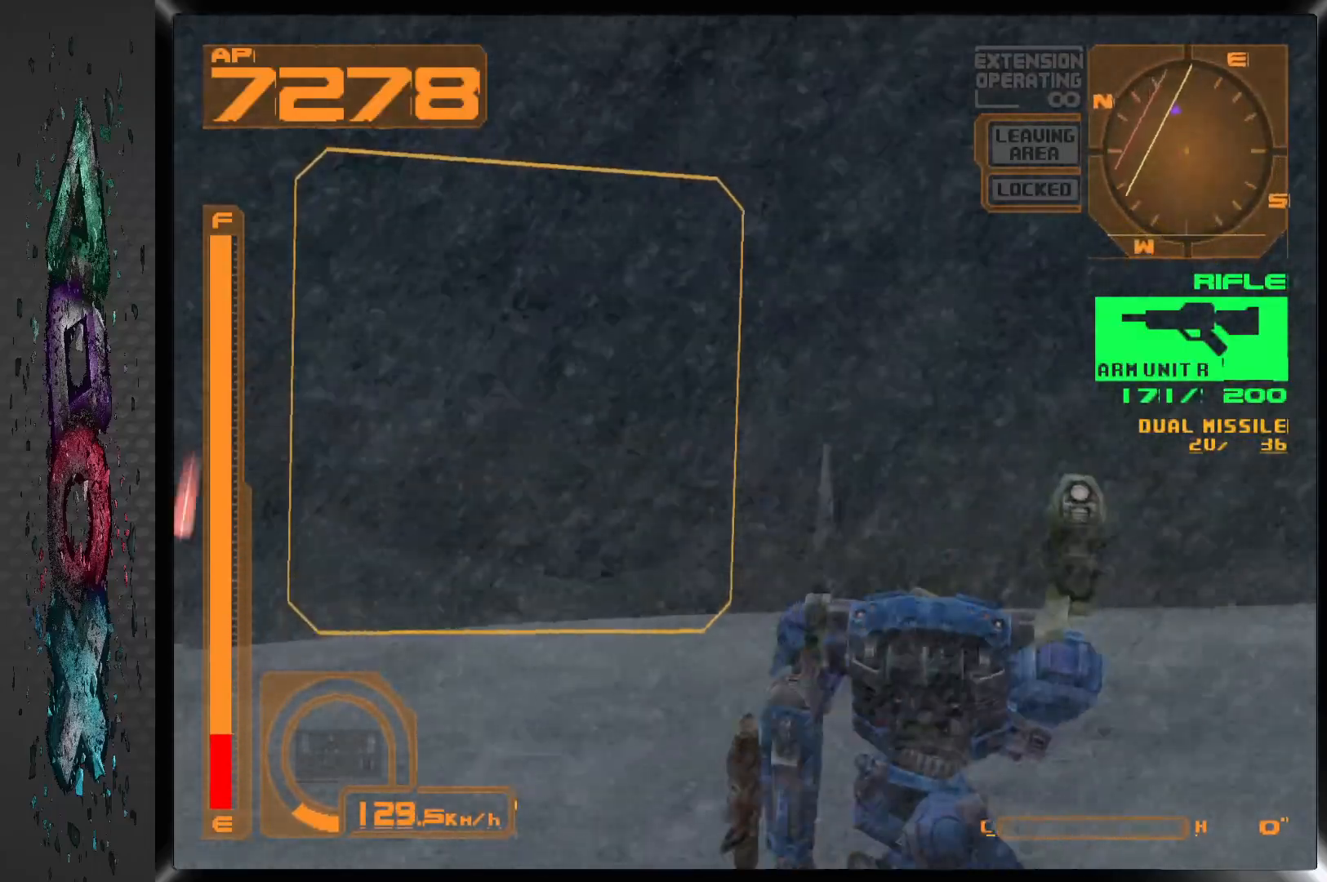
{"dt_ms": 500, "buttons": ["DPAD_LEFT"], "left_stick": "center", "right_stick": "center", "events": [[133, "R1", "up"], [200, "DPAD_LEFT", "down"]]}
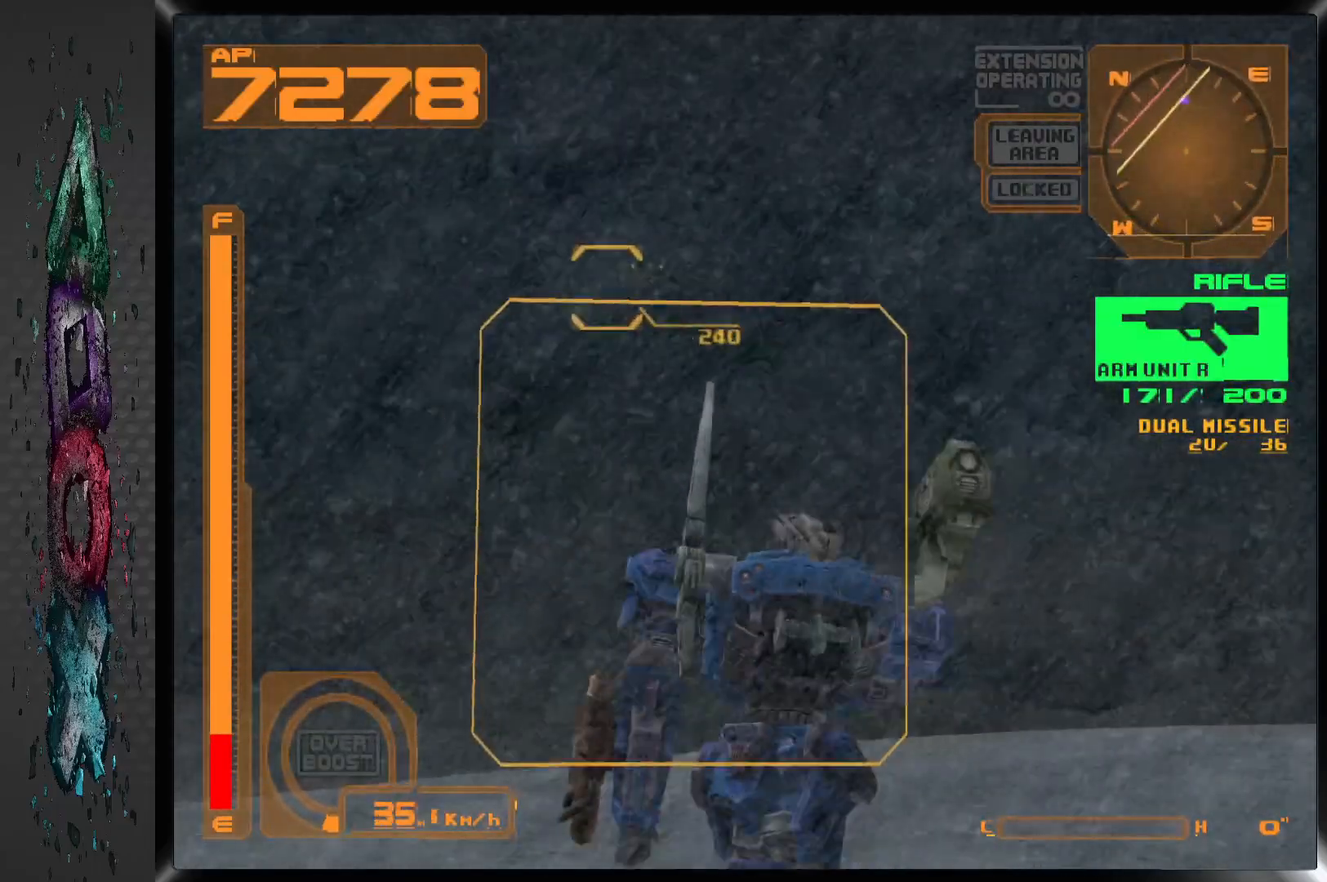
{"dt_ms": 500, "buttons": ["DPAD_RIGHT"], "left_stick": "center", "right_stick": "center", "events": [[83, "DPAD_LEFT", "up"], [150, "L2", "down"], [317, "L2", "up"], [433, "DPAD_RIGHT", "down"]]}
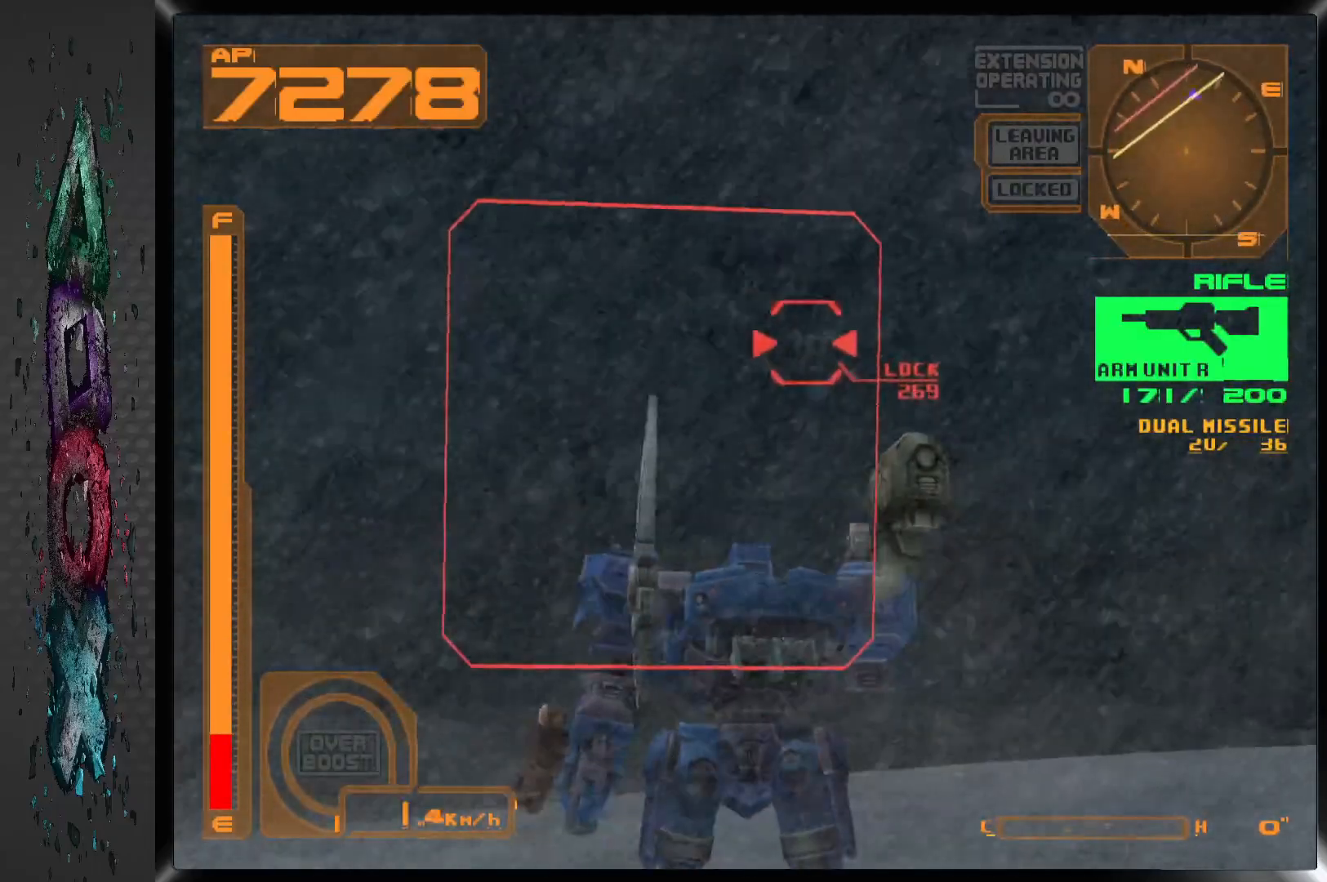
{"dt_ms": 500, "buttons": ["SQUARE", "R1", "DPAD_UP"], "left_stick": "center", "right_stick": "center", "events": [[50, "DPAD_RIGHT", "up"], [167, "SQUARE", "down"], [367, "R1", "down"], [500, "DPAD_UP", "down"]]}
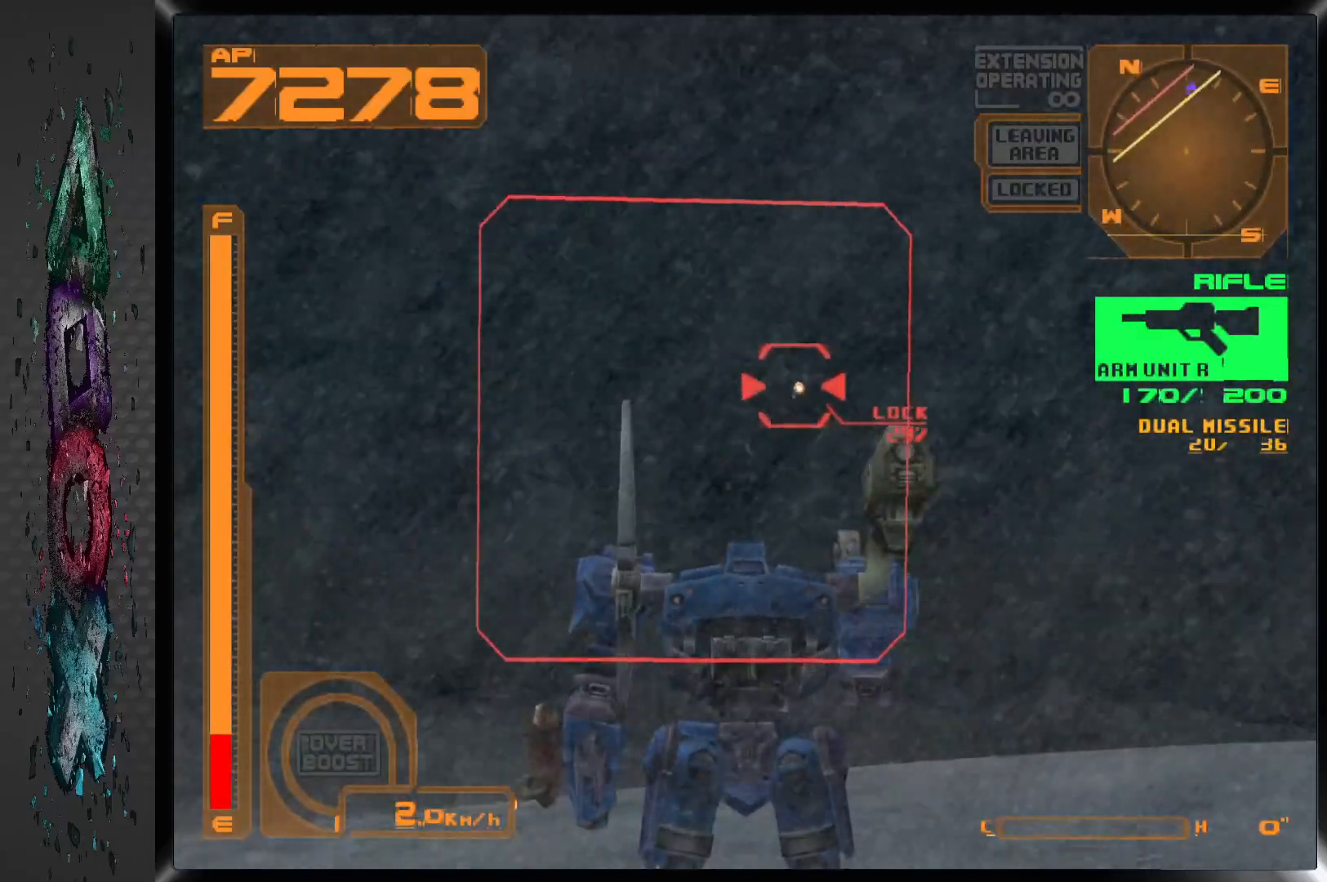
{"dt_ms": 500, "buttons": ["SQUARE", "DPAD_UP"], "left_stick": "center", "right_stick": "center", "events": [[117, "R1", "up"]]}
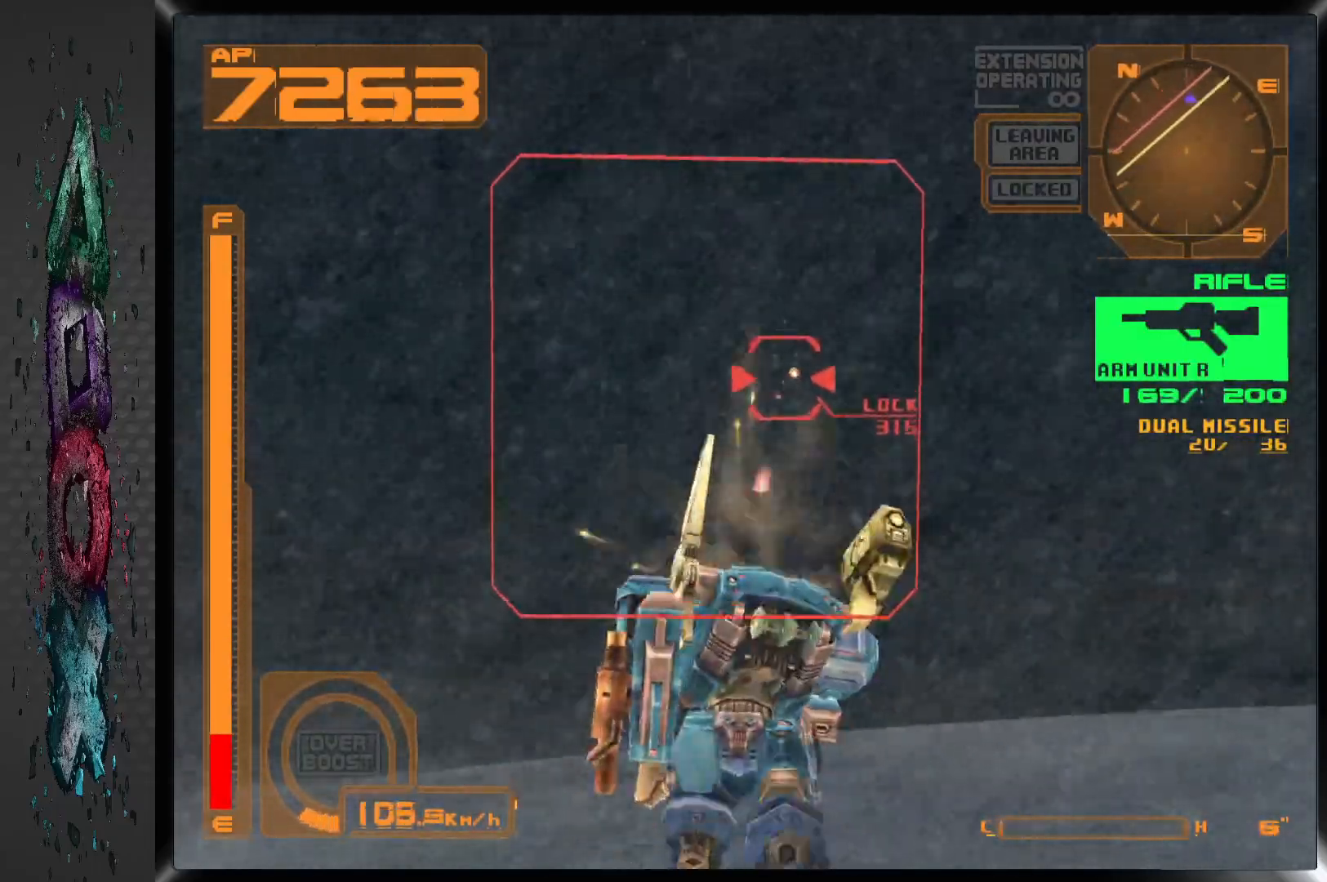
{"dt_ms": 500, "buttons": ["SQUARE", "R1", "DPAD_UP"], "left_stick": "center", "right_stick": "center", "events": [[417, "R1", "down"]]}
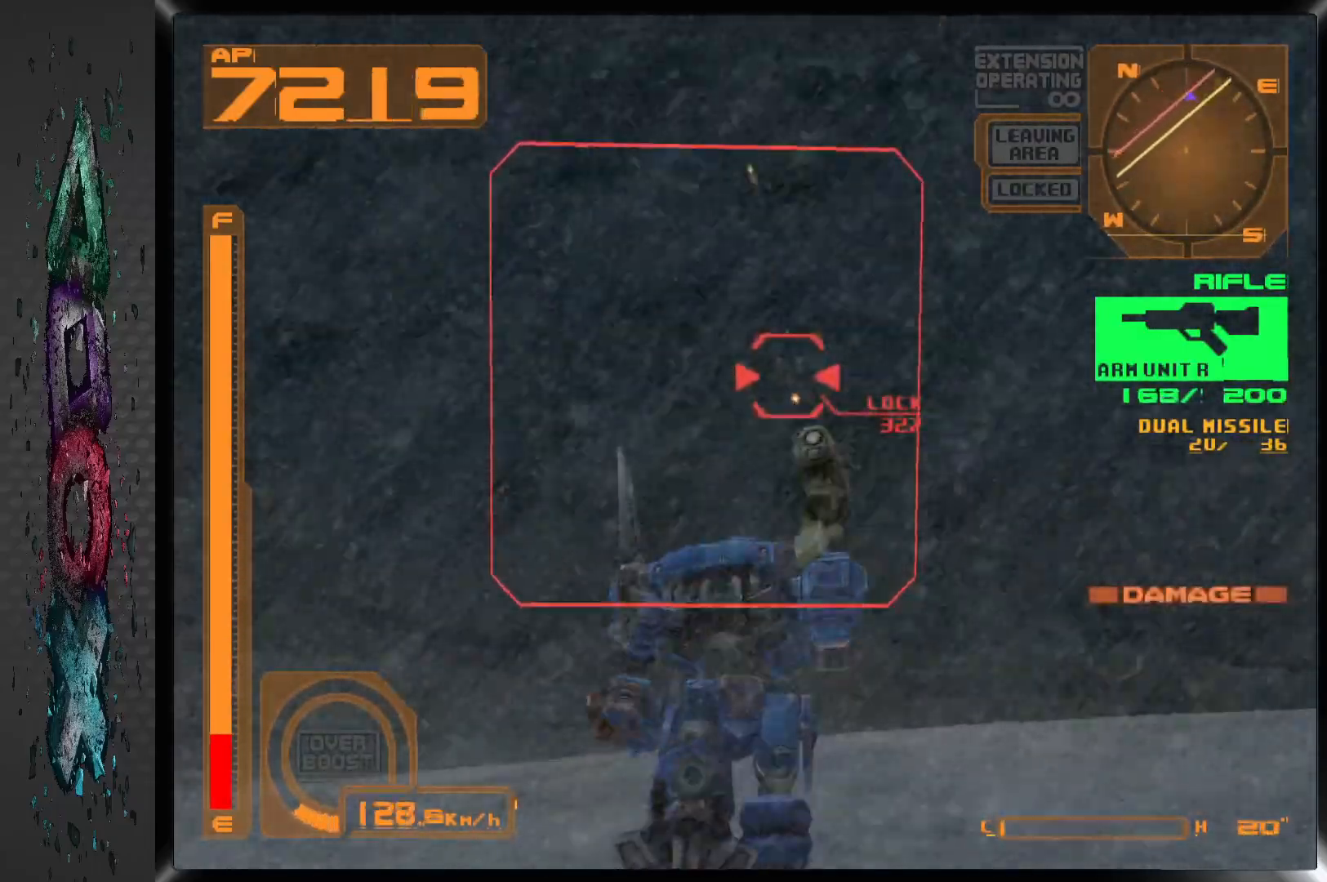
{"dt_ms": 500, "buttons": ["SQUARE", "R1", "DPAD_UP"], "left_stick": "center", "right_stick": "center", "events": [[317, "DPAD_UP", "up"], [433, "DPAD_UP", "down"]]}
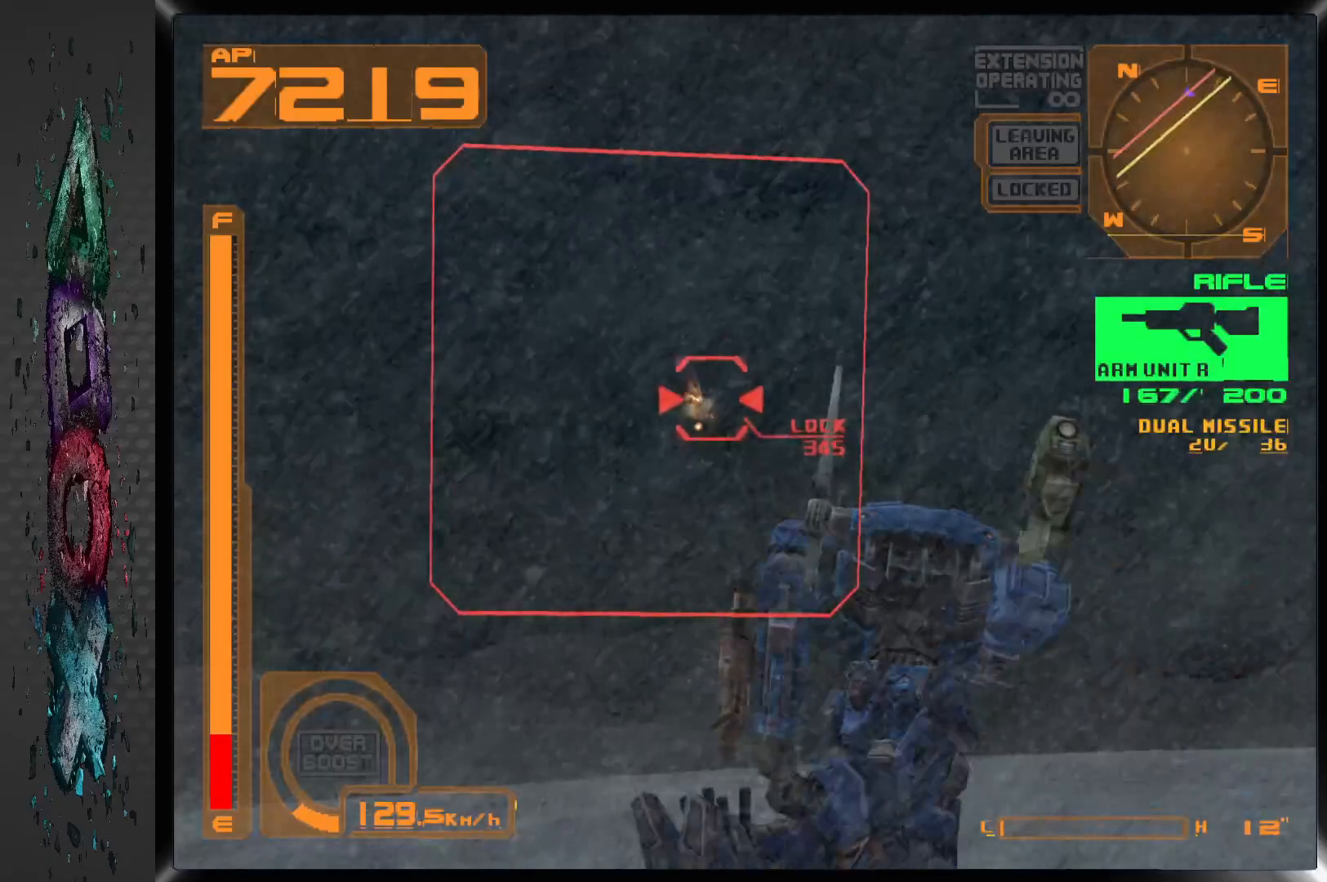
{"dt_ms": 500, "buttons": ["DPAD_UP"], "left_stick": "center", "right_stick": "center", "events": [[350, "R1", "up"], [367, "SQUARE", "up"]]}
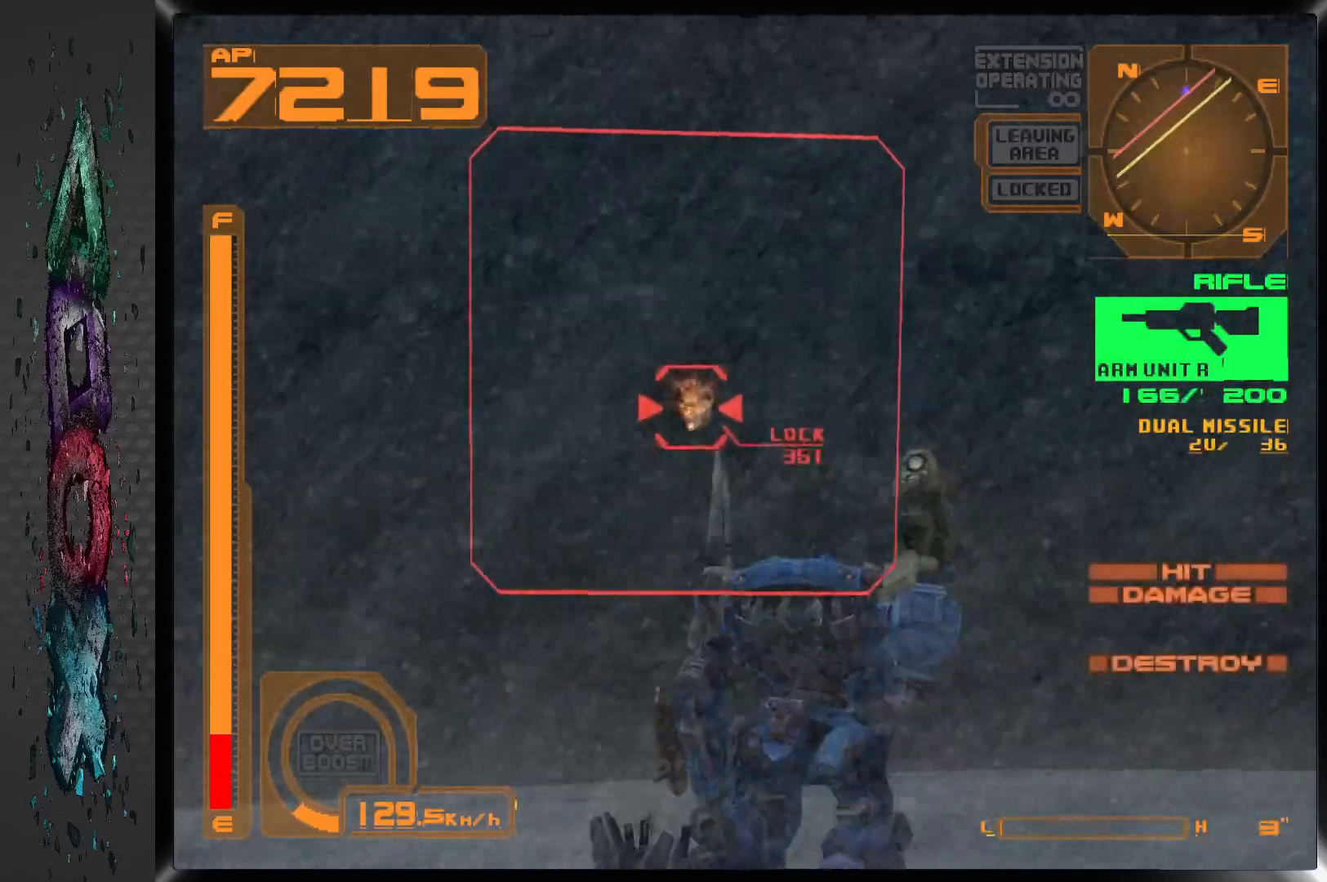
{"dt_ms": 500, "buttons": ["DPAD_UP", "DPAD_RIGHT"], "left_stick": "center", "right_stick": "center", "events": [[50, "R2", "down"], [150, "R2", "up"], [317, "DPAD_RIGHT", "down"]]}
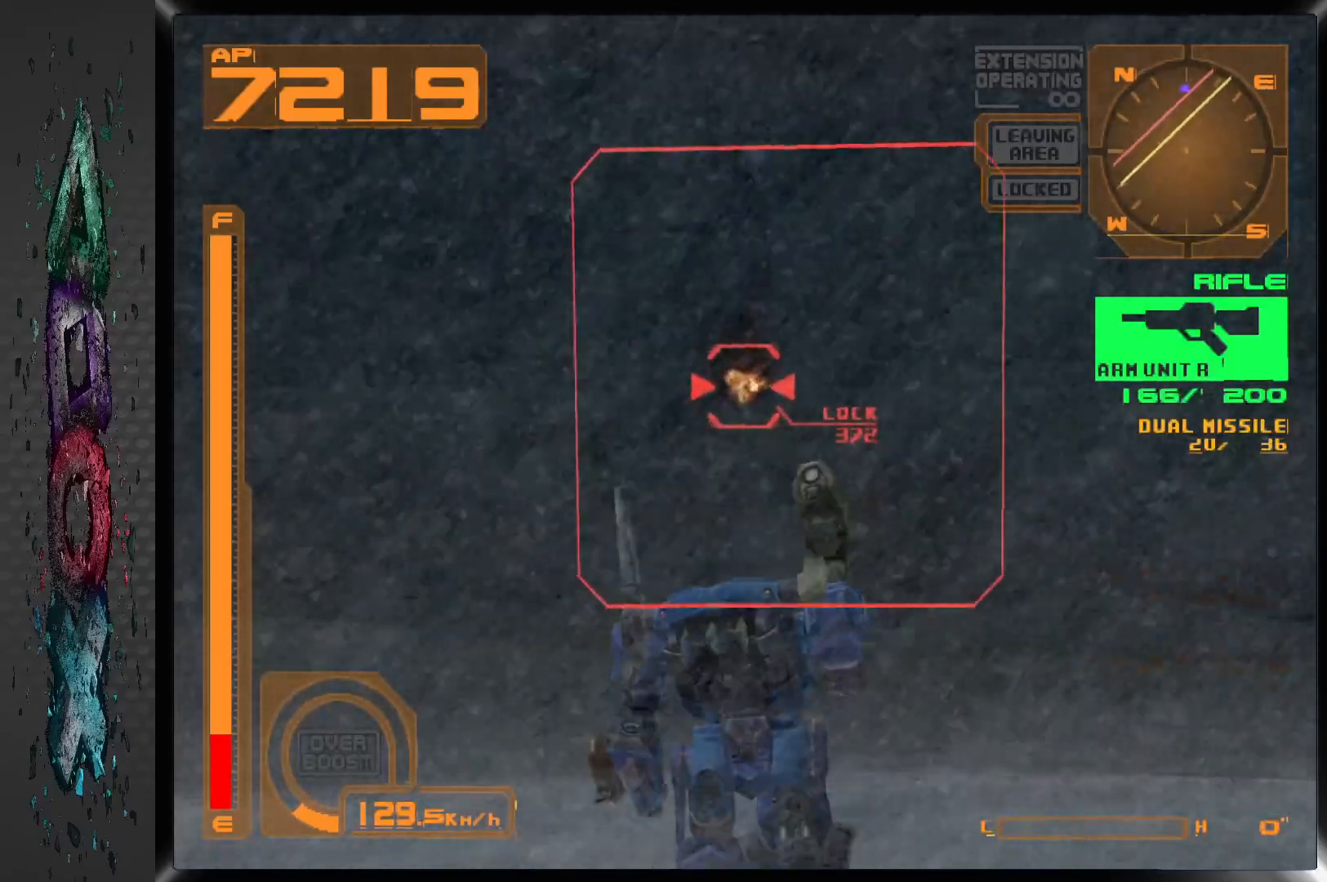
{"dt_ms": 1000, "buttons": ["DPAD_UP", "DPAD_RIGHT"], "left_stick": "center", "right_stick": "center", "events": [[33, "R2", "down"], [250, "R2", "up"], [467, "DPAD_RIGHT", "up"], [683, "DPAD_RIGHT", "down"]]}
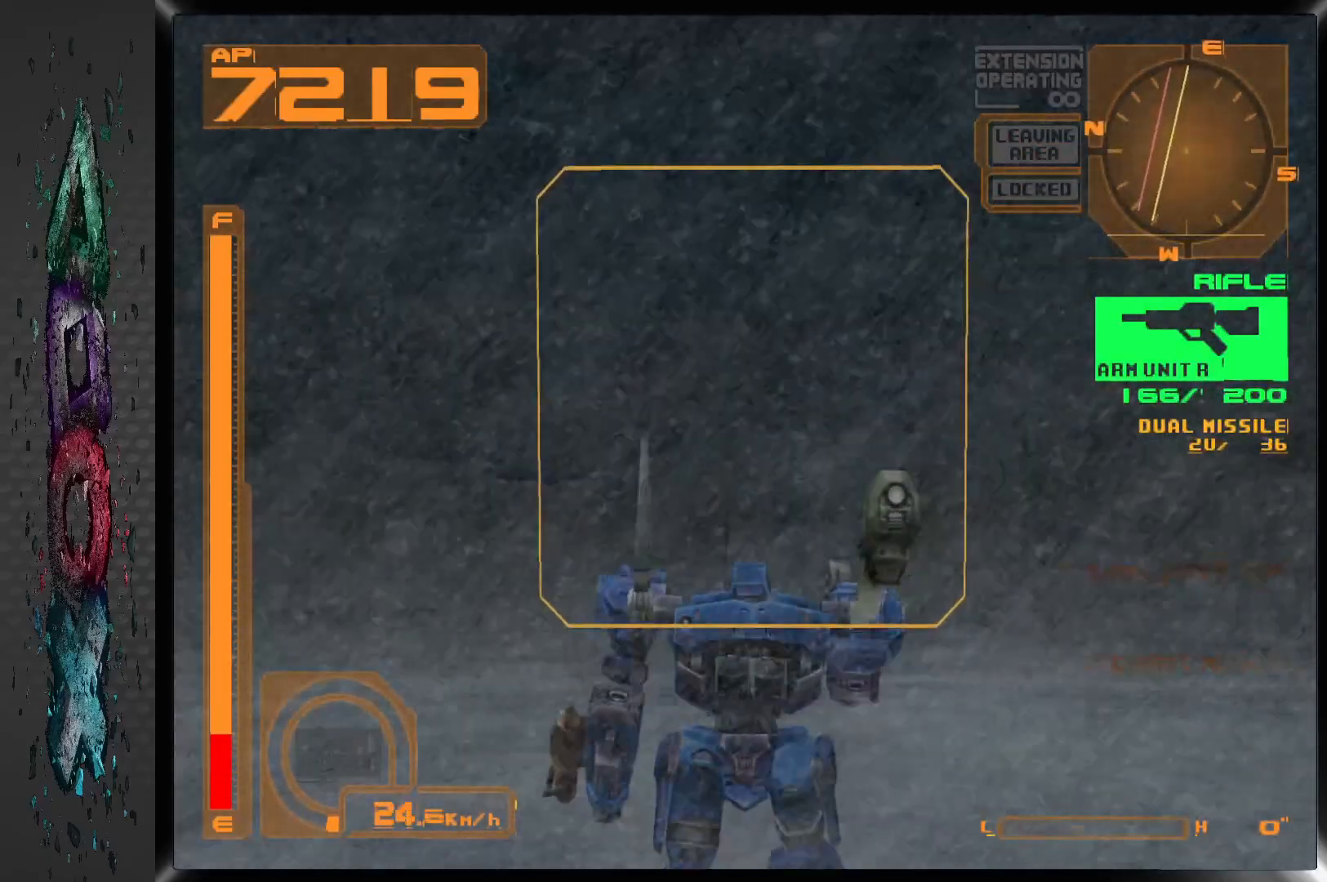
{"dt_ms": 500, "buttons": ["DPAD_UP", "DPAD_RIGHT"], "left_stick": "center", "right_stick": "center", "events": [[50, "R2", "down"], [217, "R2", "up"]]}
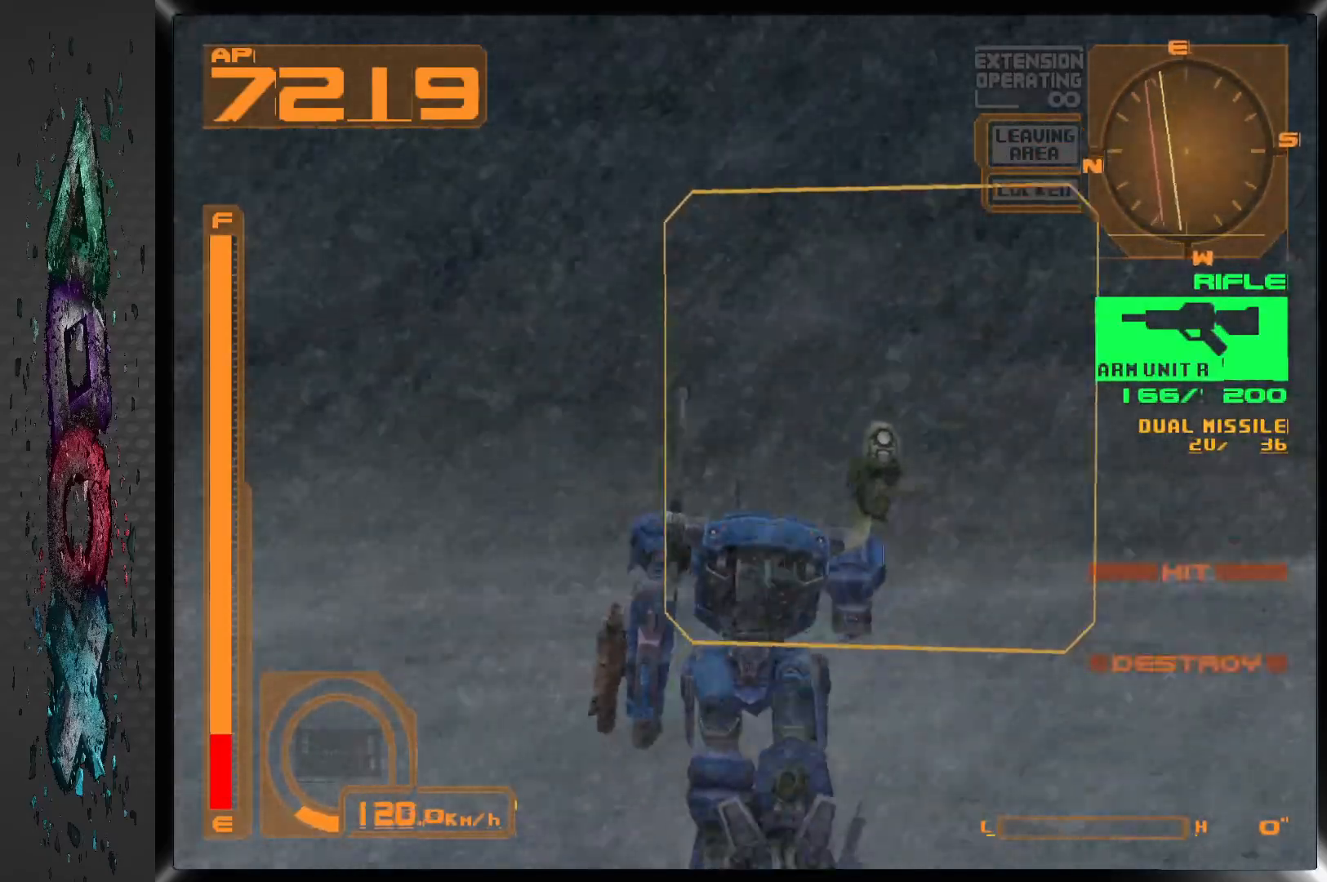
{"dt_ms": 500, "buttons": ["DPAD_UP", "DPAD_RIGHT"], "left_stick": "center", "right_stick": "center", "events": [[150, "DPAD_UP", "up"], [233, "DPAD_UP", "down"]]}
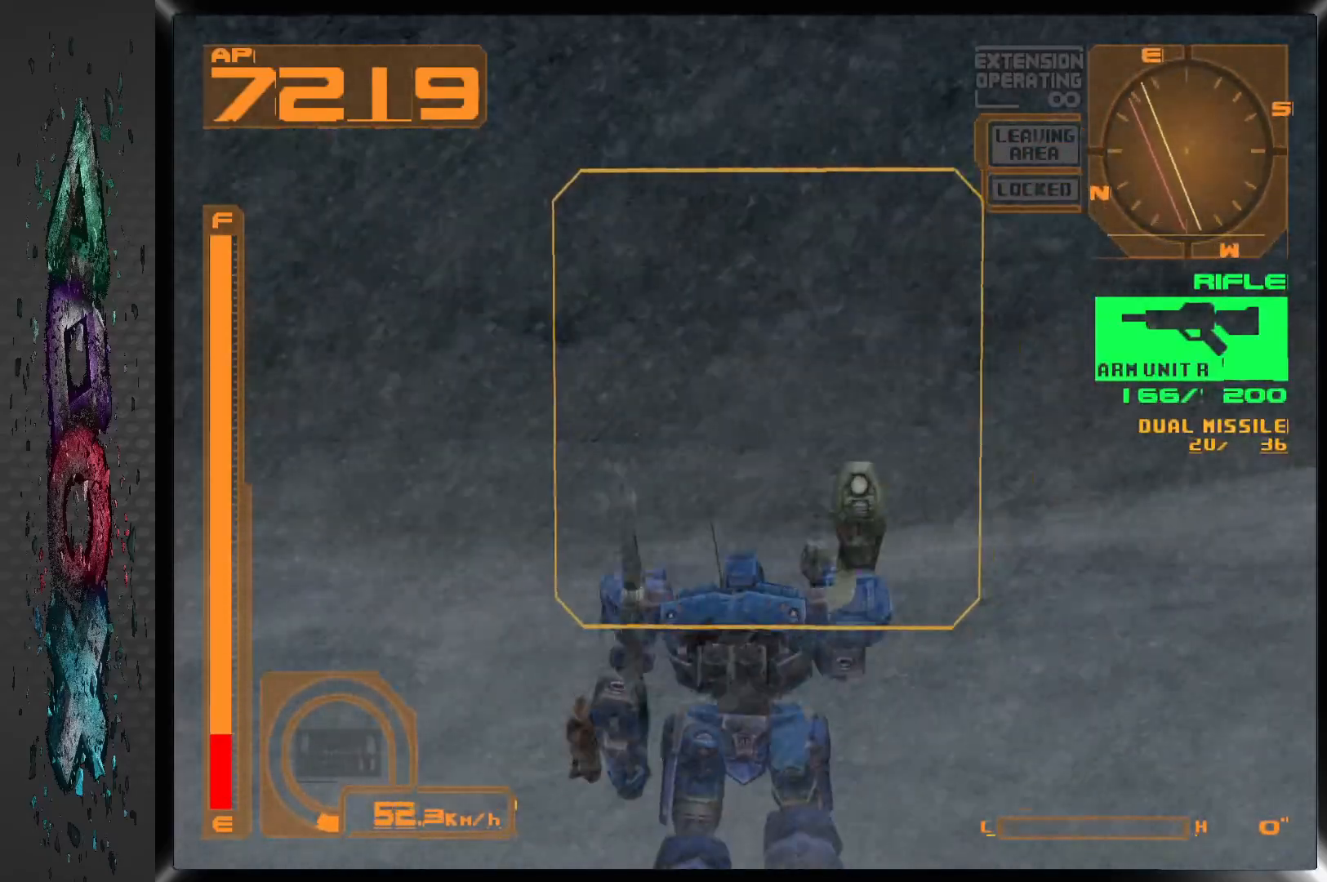
{"dt_ms": 500, "buttons": ["R1", "DPAD_RIGHT"], "left_stick": "center", "right_stick": "center", "events": [[167, "DPAD_UP", "up"], [200, "DPAD_RIGHT", "up"], [283, "R1", "down"], [400, "DPAD_RIGHT", "down"]]}
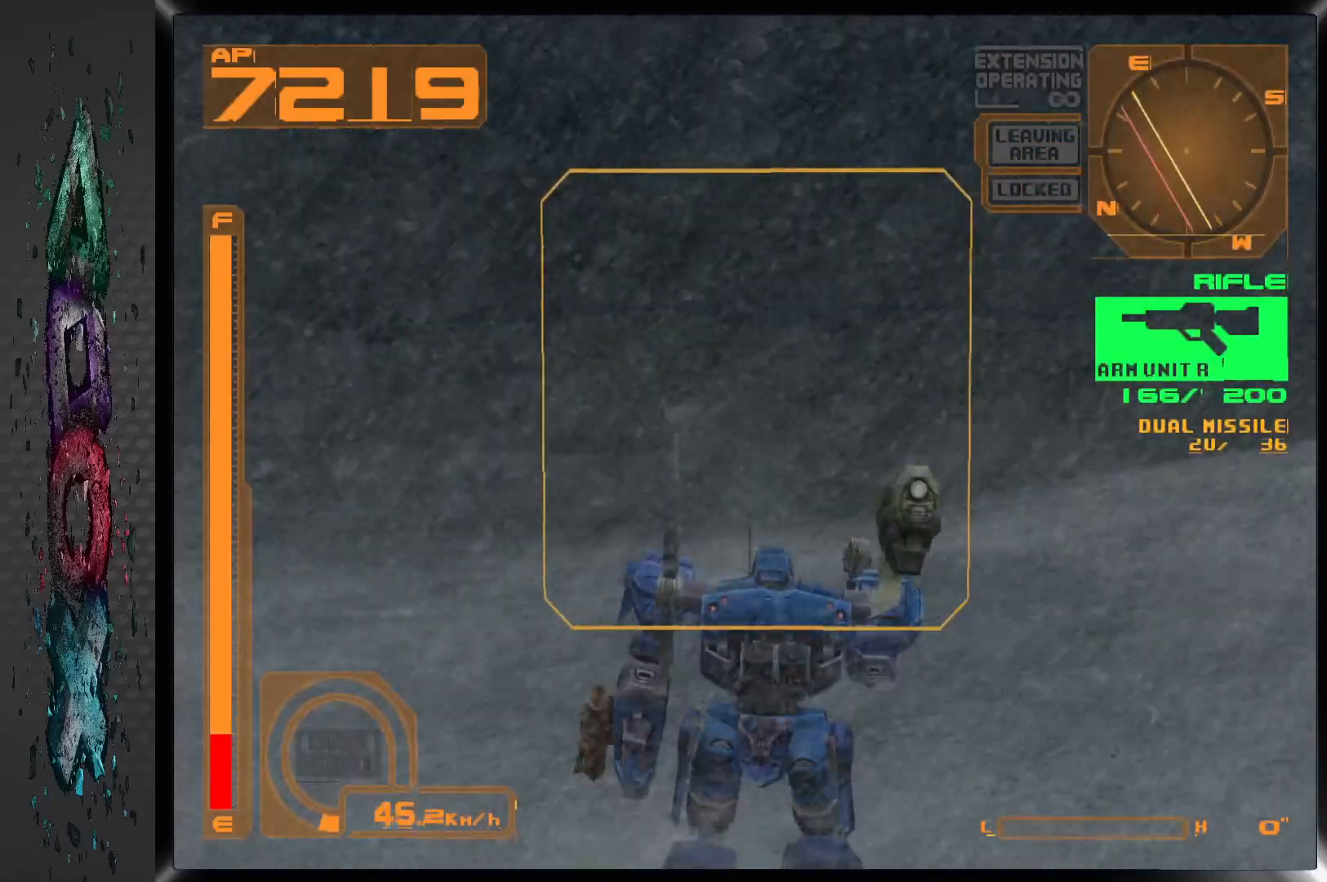
{"dt_ms": 500, "buttons": ["R1", "DPAD_RIGHT"], "left_stick": "center", "right_stick": "center", "events": [[167, "DPAD_DOWN", "down"], [400, "DPAD_DOWN", "up"]]}
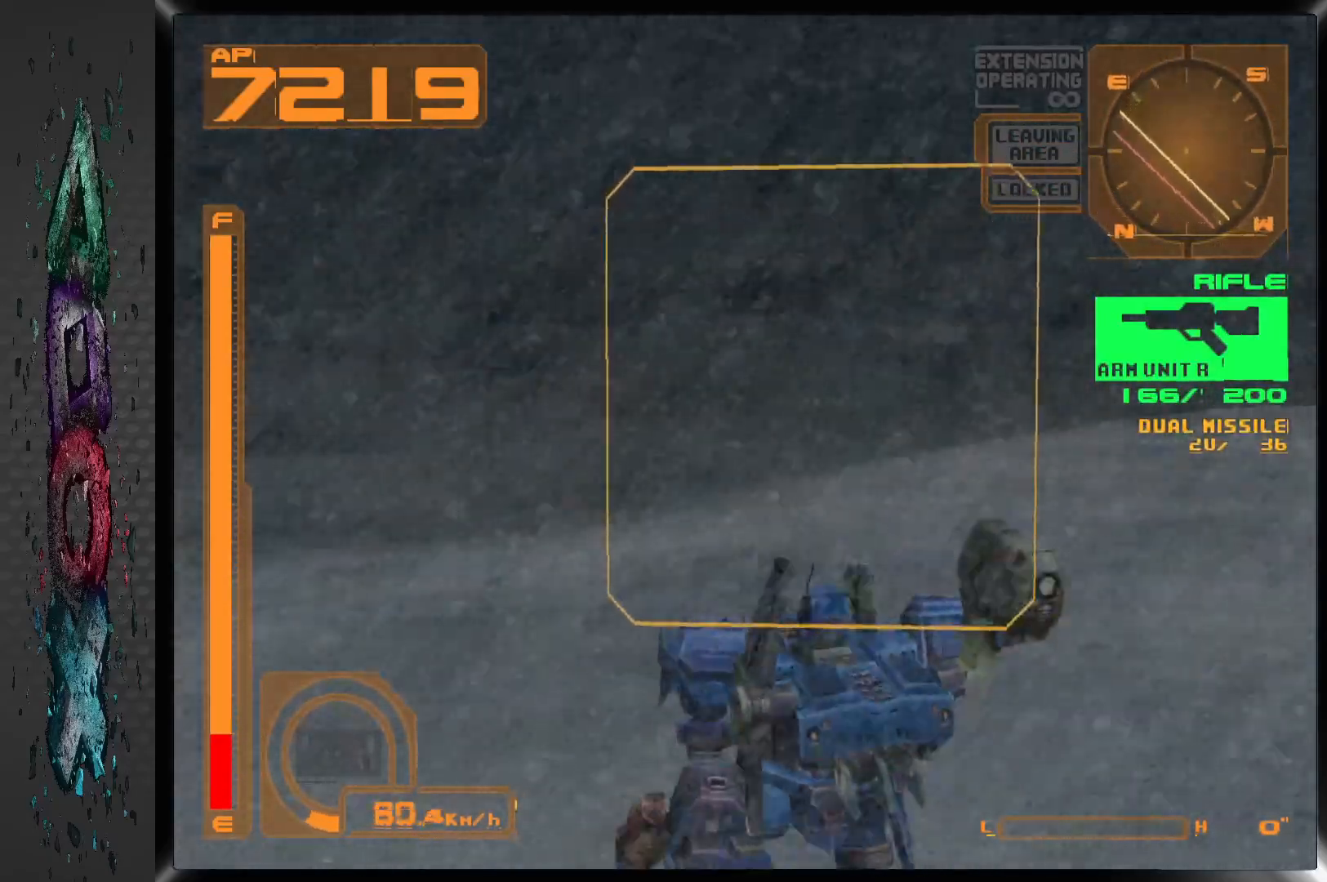
{"dt_ms": 1000, "buttons": ["R1", "DPAD_RIGHT"], "left_stick": "center", "right_stick": "center", "events": [[117, "DPAD_RIGHT", "up"], [650, "DPAD_RIGHT", "down"]]}
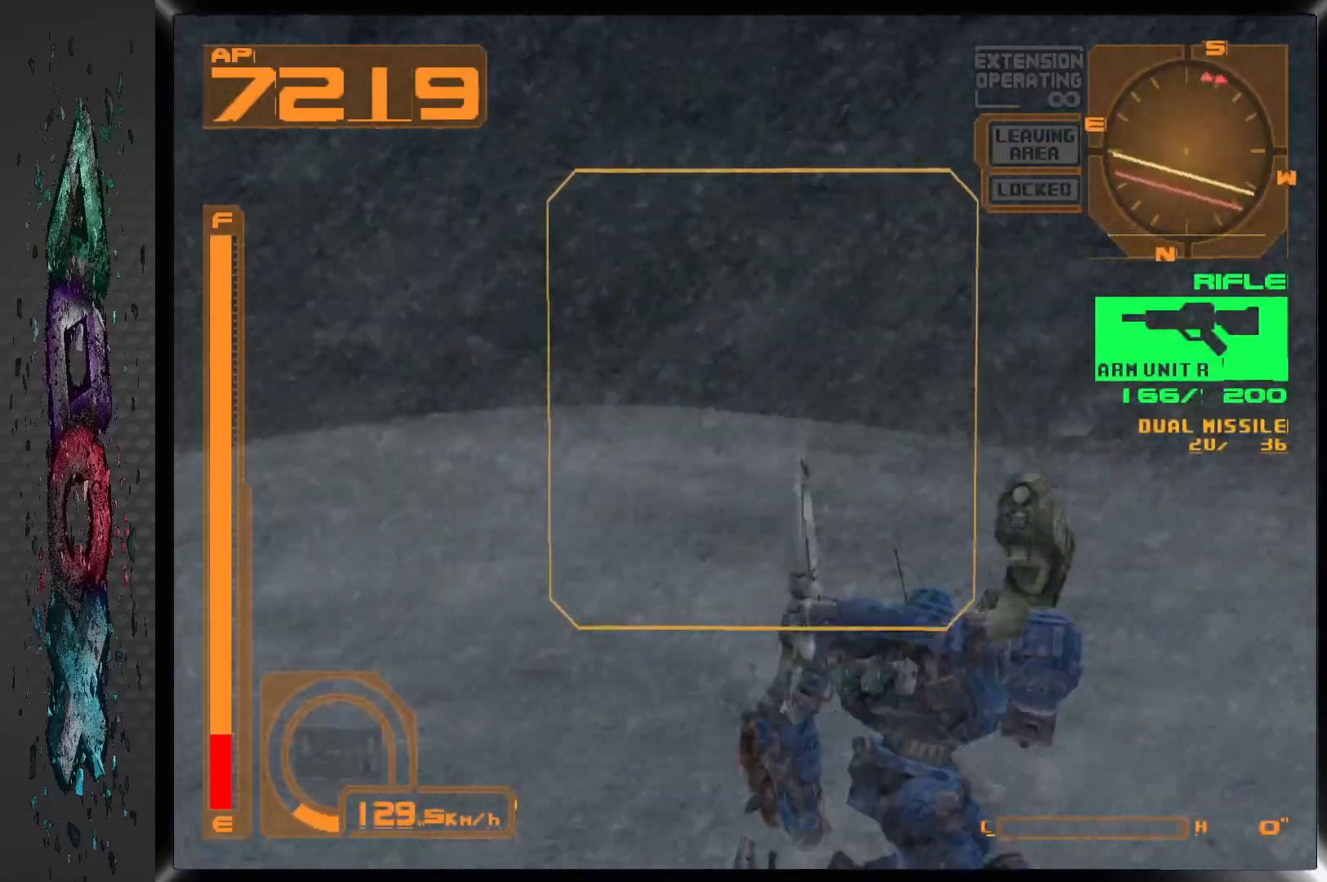
{"dt_ms": 500, "buttons": ["DPAD_RIGHT"], "left_stick": "center", "right_stick": "center", "events": [[33, "R1", "up"], [100, "DPAD_RIGHT", "up"], [483, "DPAD_RIGHT", "down"]]}
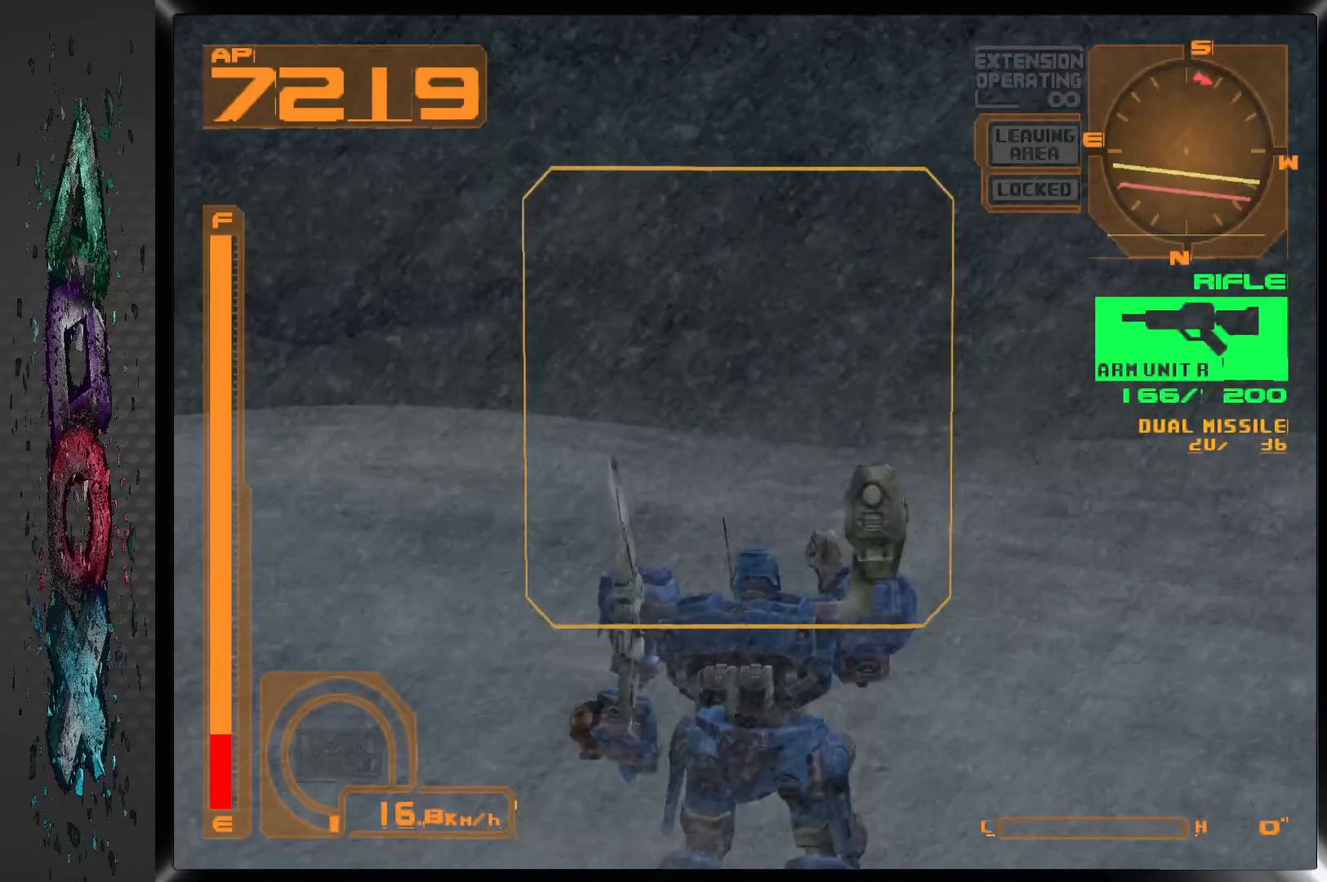
{"dt_ms": 500, "buttons": [], "left_stick": "center", "right_stick": "center", "events": [[200, "TRIANGLE", "down"], [300, "TRIANGLE", "up"], [350, "DPAD_RIGHT", "up"]]}
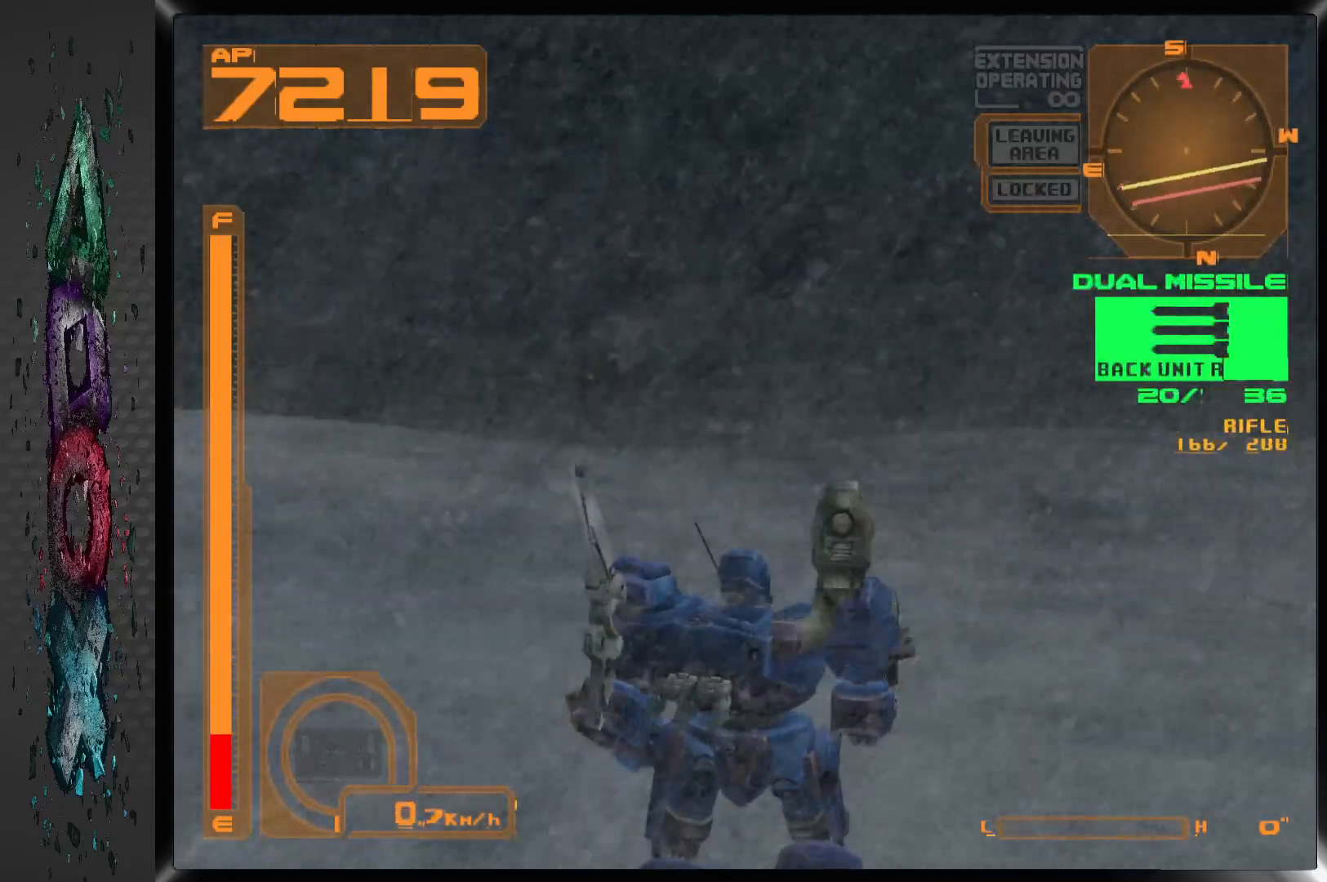
{"dt_ms": 500, "buttons": [], "left_stick": "center", "right_stick": "center", "events": [[267, "DPAD_LEFT", "down"], [367, "DPAD_LEFT", "up"]]}
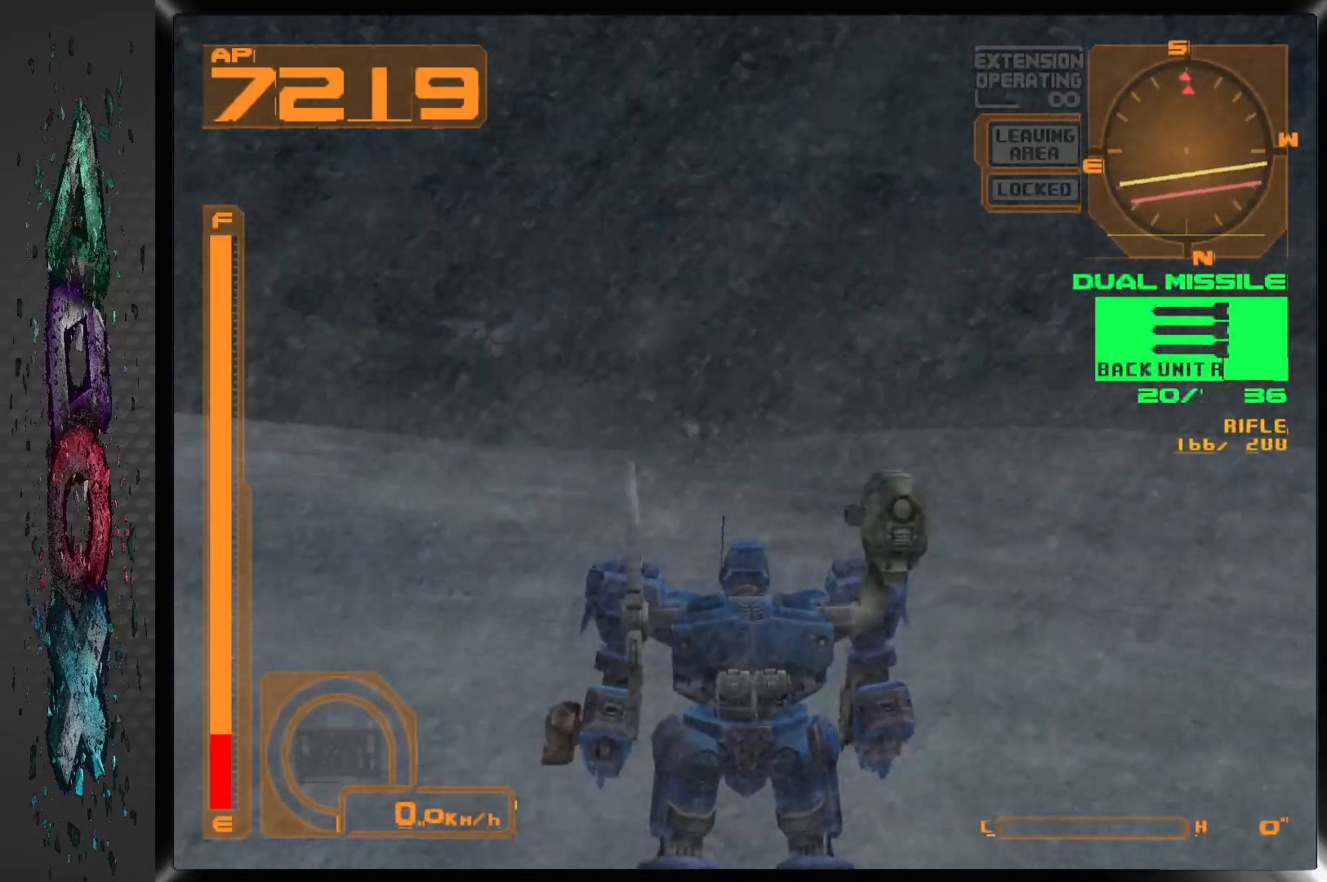
{"dt_ms": 500, "buttons": ["L1"], "left_stick": "center", "right_stick": "center", "events": [[133, "L1", "down"]]}
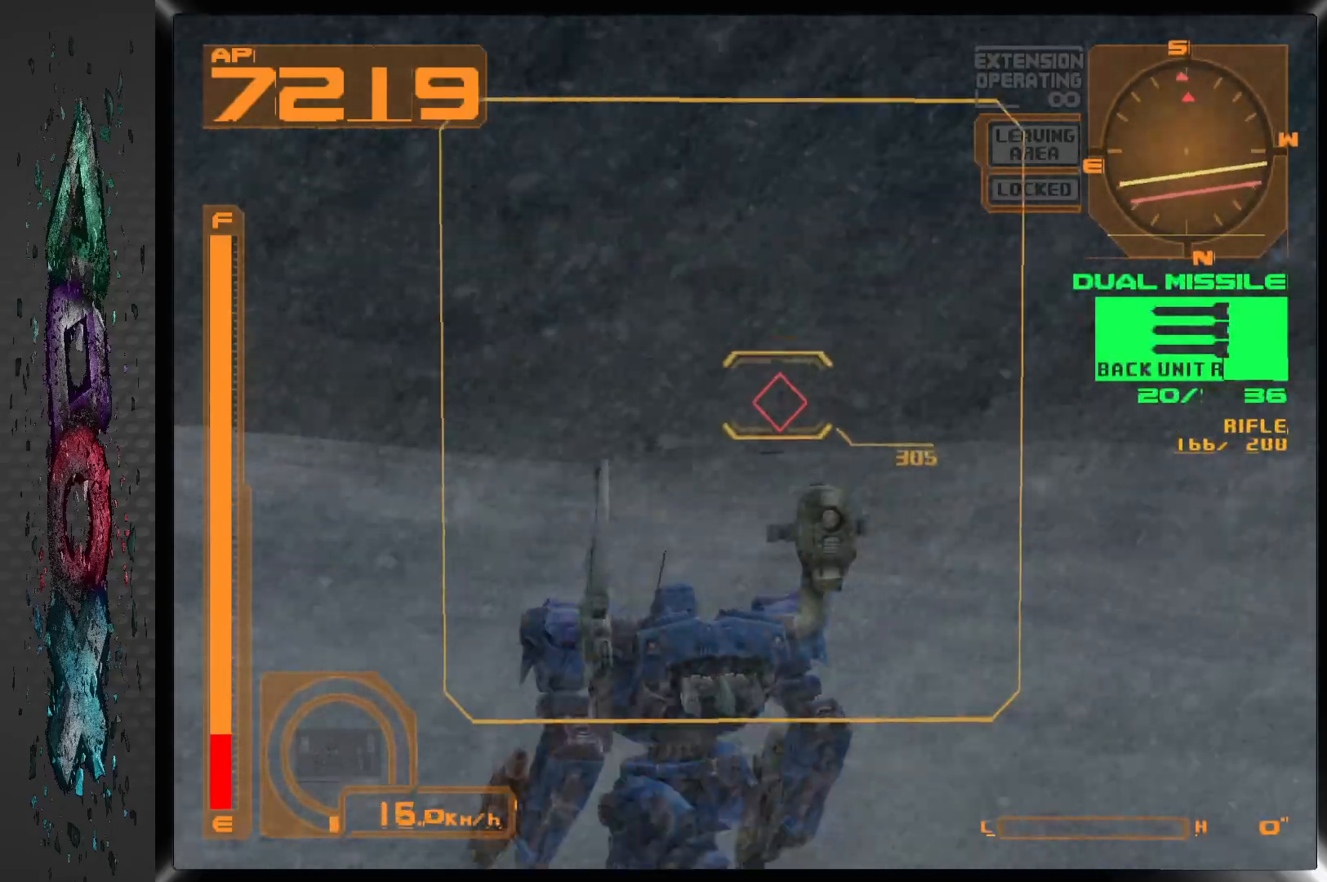
{"dt_ms": 500, "buttons": ["L1", "DPAD_RIGHT"], "left_stick": "center", "right_stick": "center", "events": [[383, "DPAD_RIGHT", "down"]]}